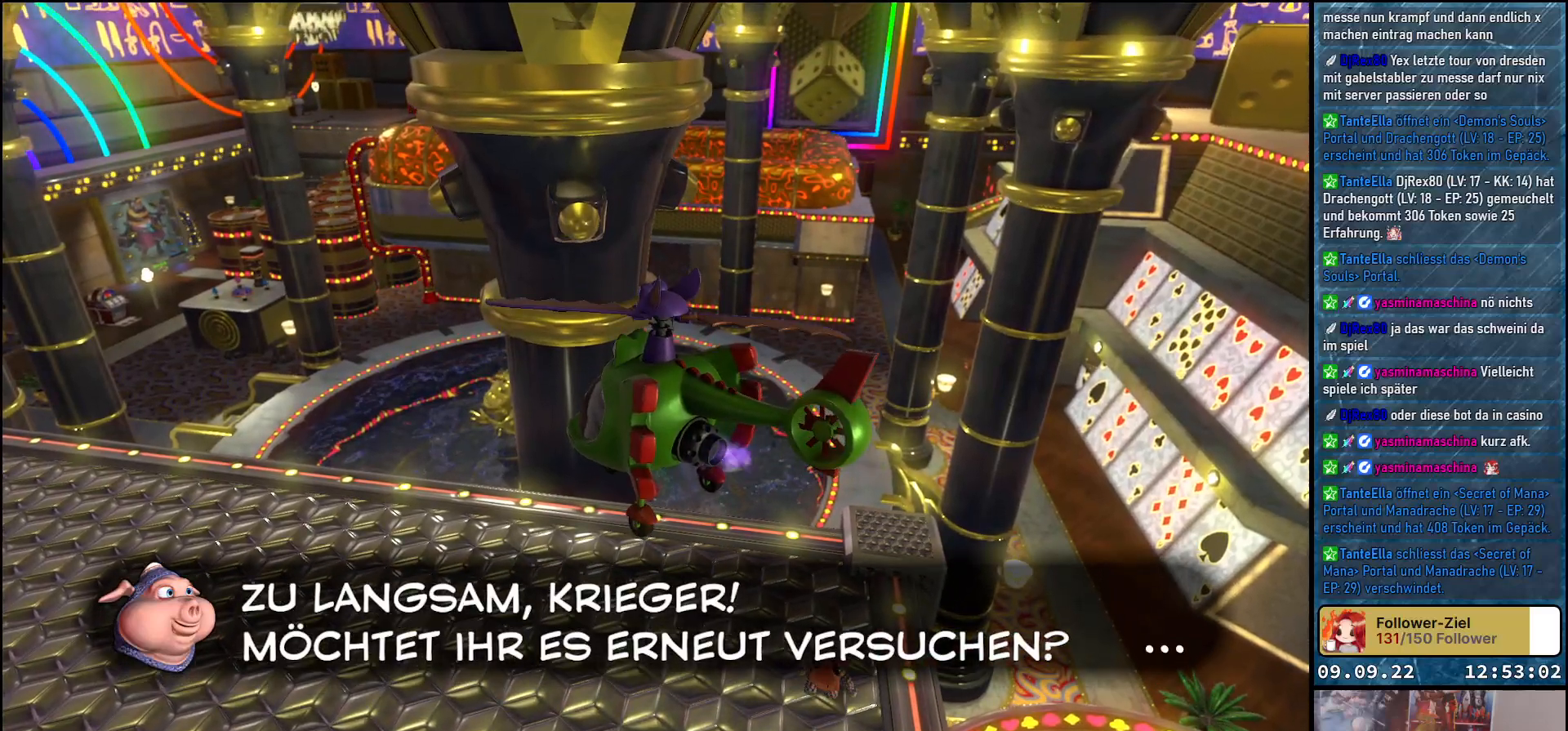
Gameplay with a controller (Xbox layout); each line is a JSON object with the inputs held at the frame after it. "events" lists button and stick changes between this image and that frame as [ms after this image, input, new state], when the widget could be followed in between.
{"buttons": [], "left_stick": "center", "right_stick": "center", "events": [[83, "right_stick", "center"]]}
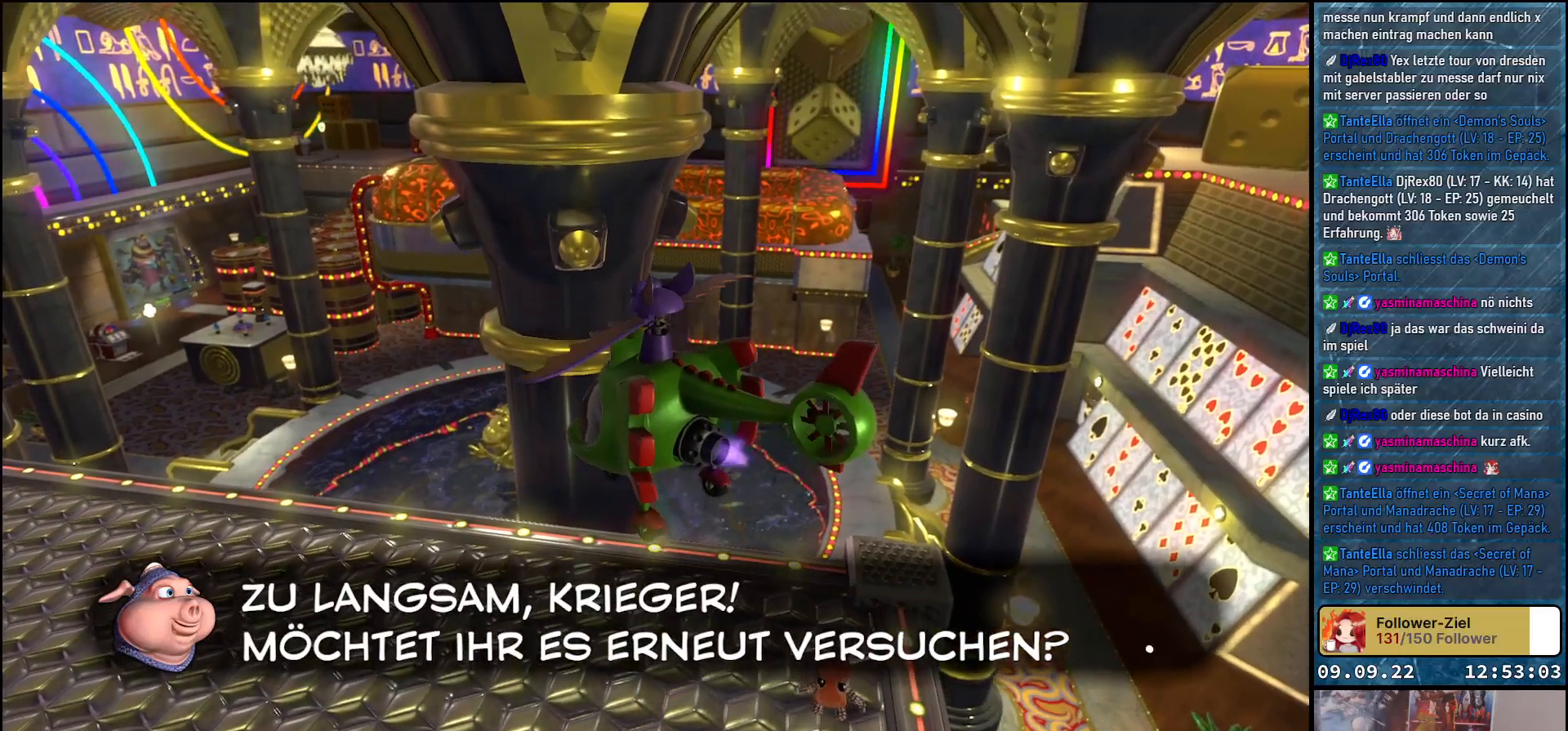
{"buttons": [], "left_stick": "center", "right_stick": "center", "events": []}
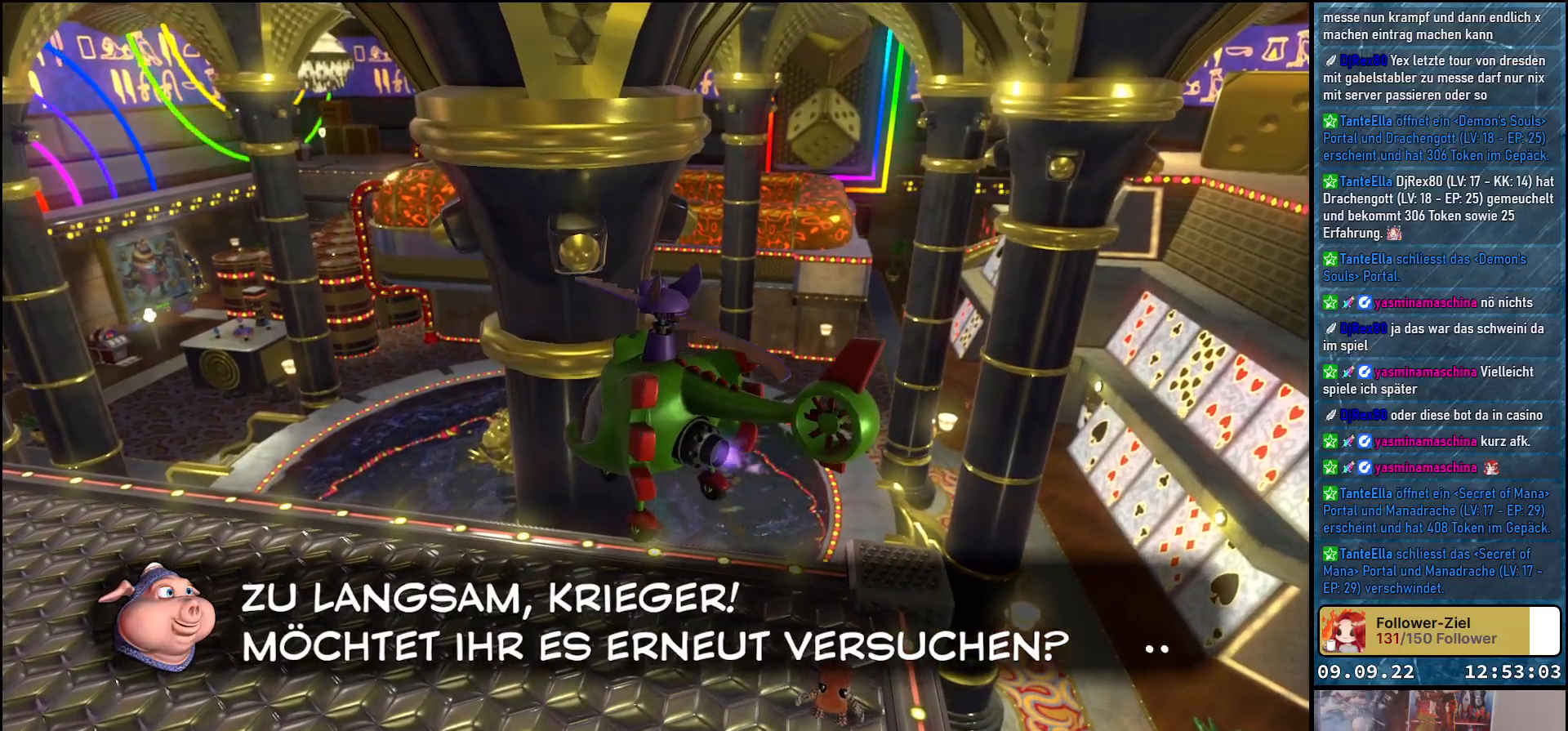
{"buttons": [], "left_stick": "center", "right_stick": "center", "events": []}
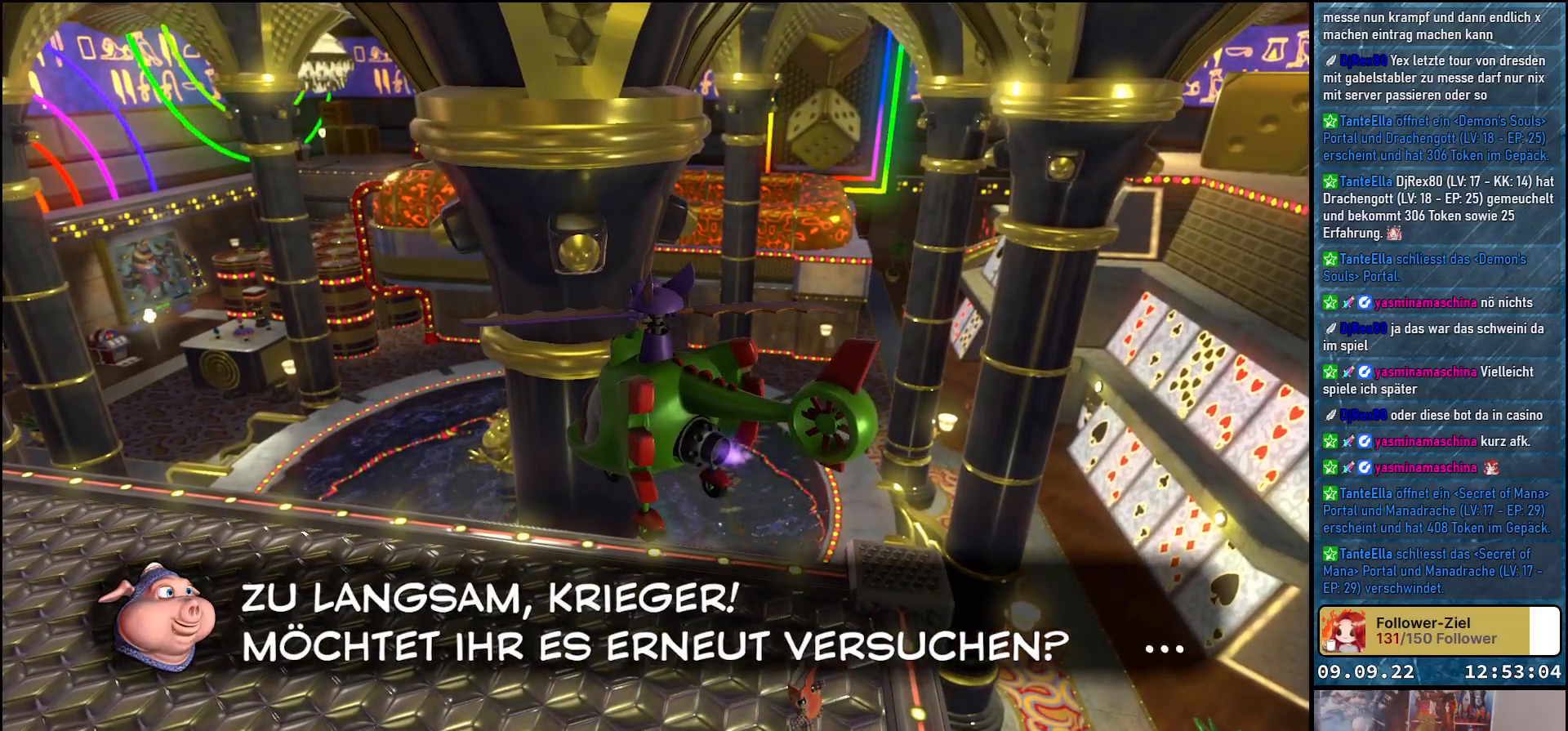
{"buttons": [], "left_stick": "center", "right_stick": "center", "events": []}
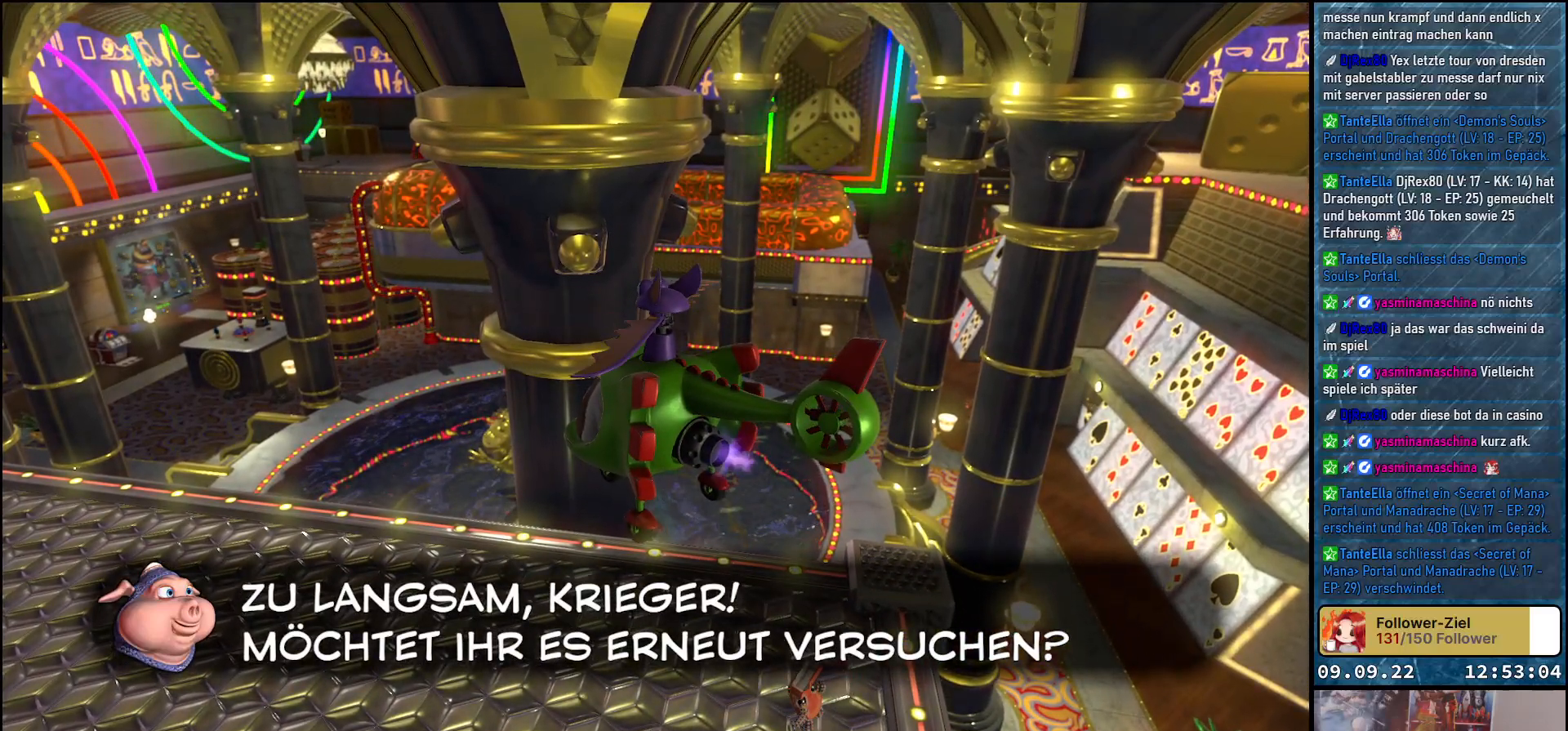
{"buttons": [], "left_stick": "center", "right_stick": "center", "events": []}
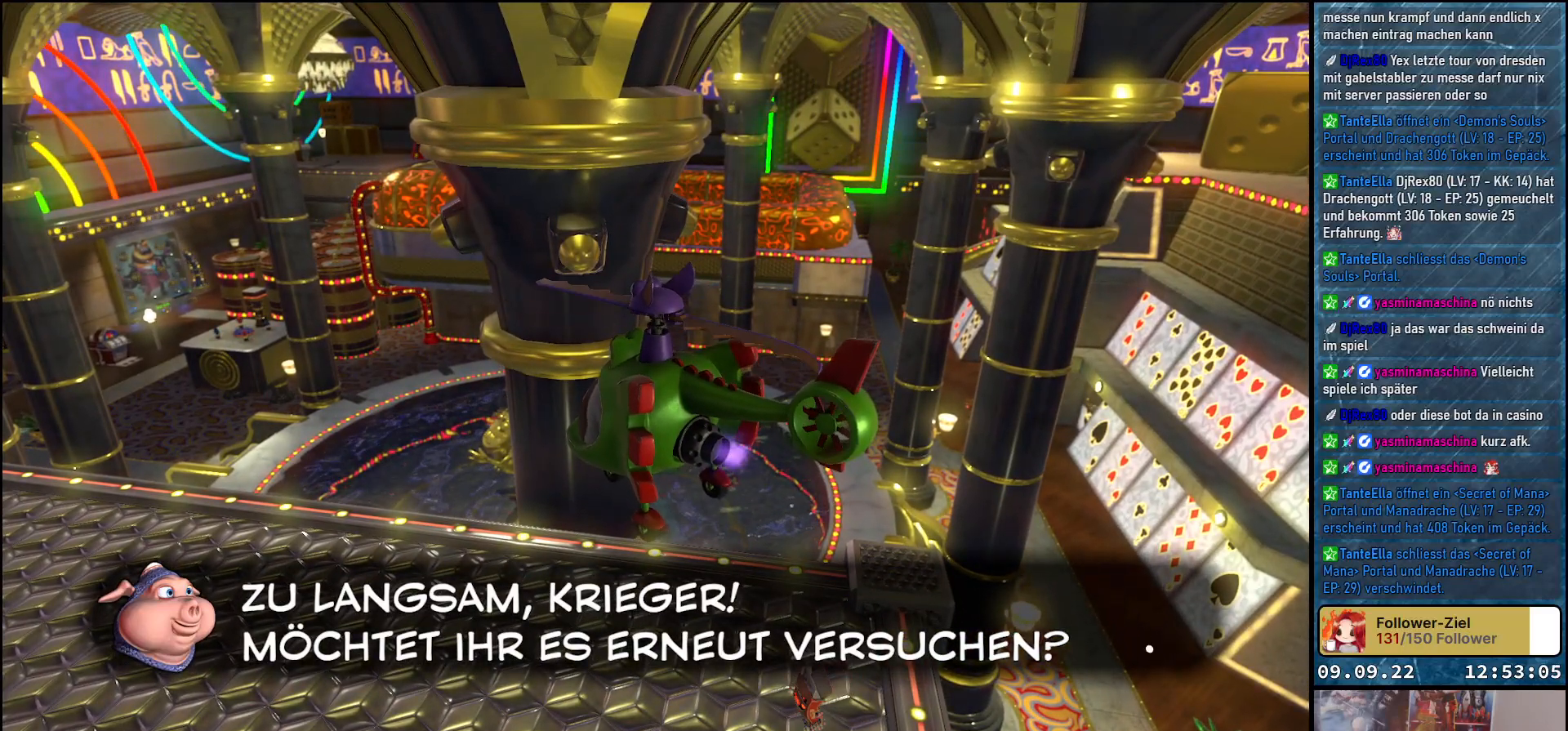
{"buttons": [], "left_stick": "center", "right_stick": "center", "events": [[83, "A", "down"], [217, "A", "up"]]}
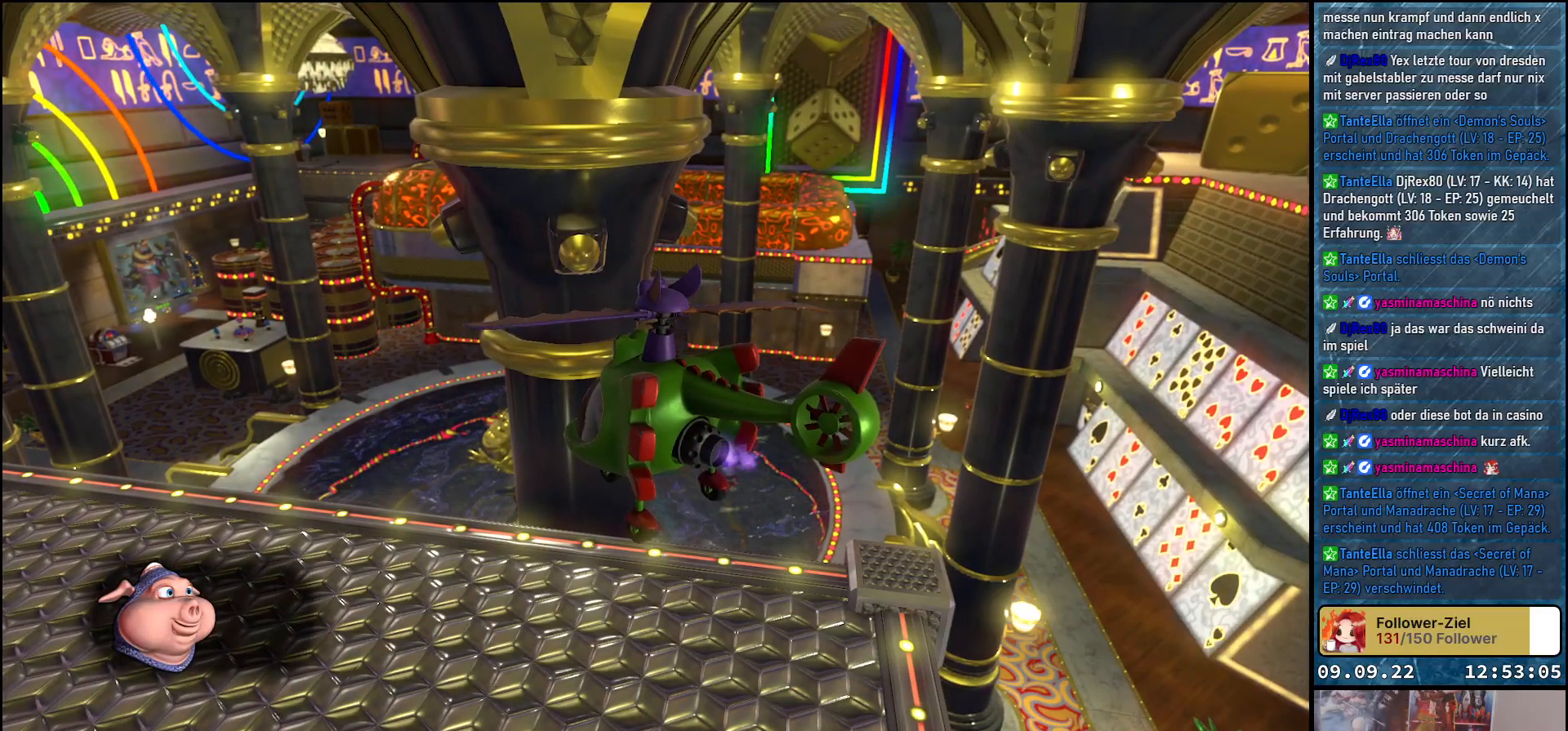
{"buttons": [], "left_stick": "center", "right_stick": "center", "events": []}
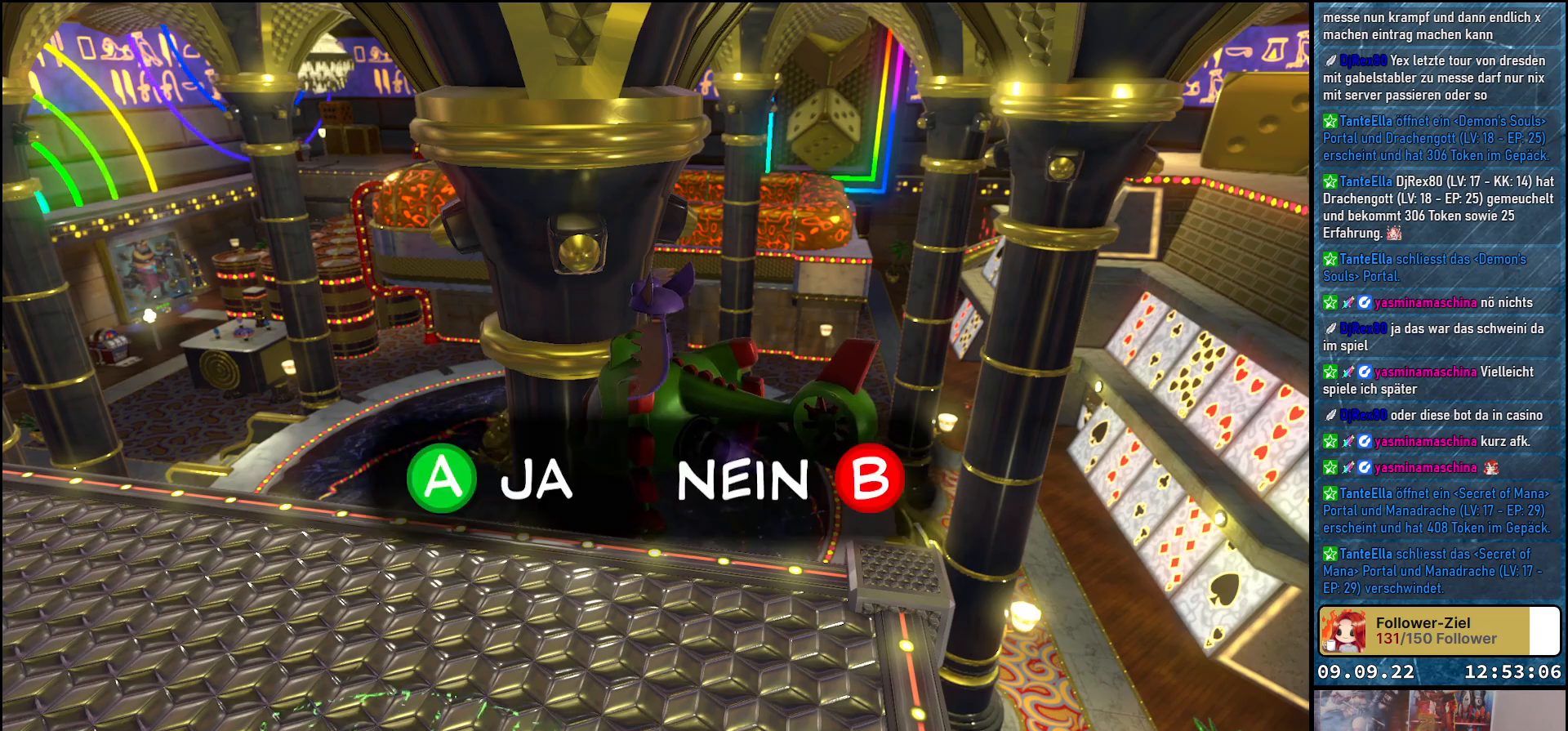
{"buttons": ["A"], "left_stick": "center", "right_stick": "center", "events": [[500, "A", "down"]]}
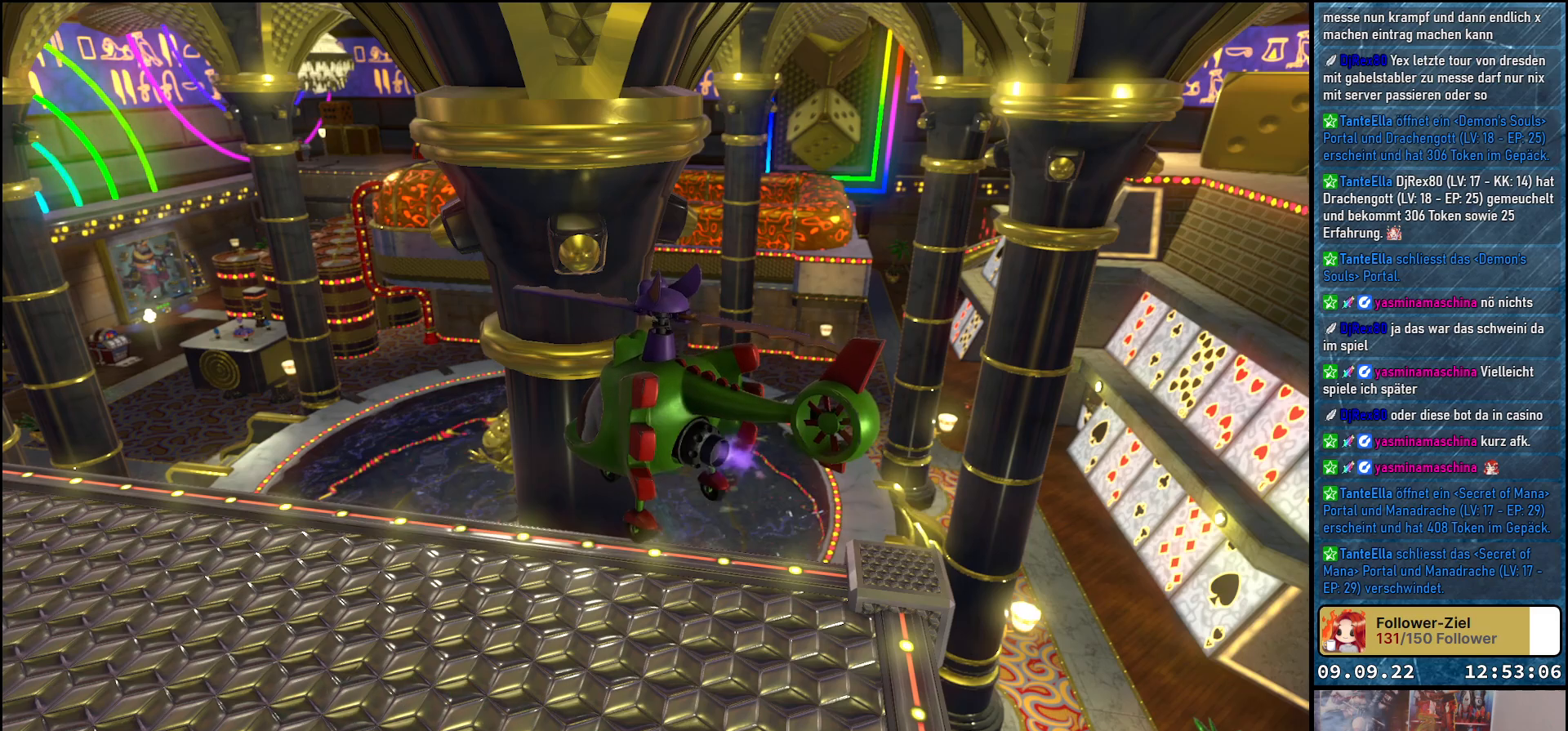
{"buttons": [], "left_stick": "center", "right_stick": "center", "events": [[133, "A", "up"]]}
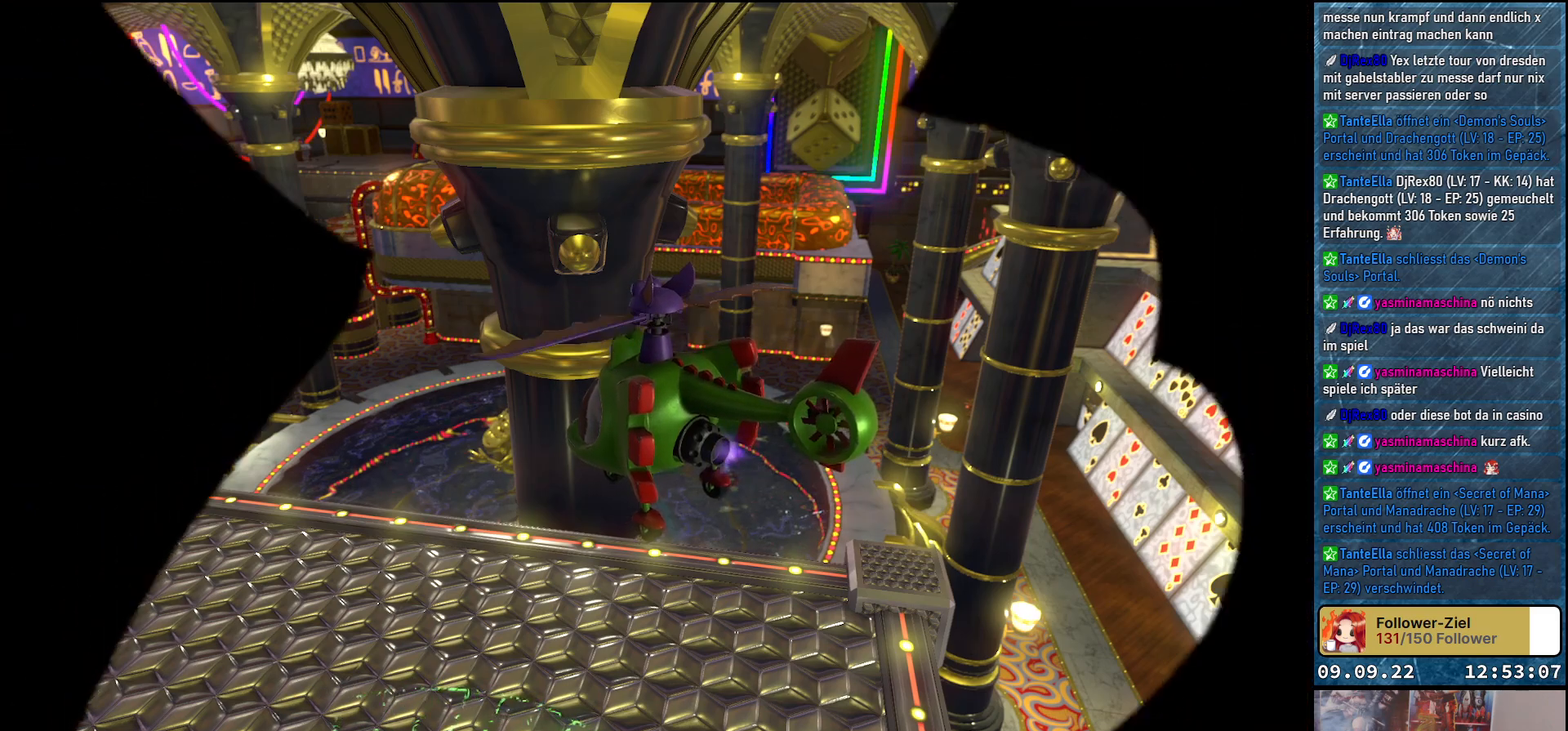
{"buttons": [], "left_stick": "center", "right_stick": "center", "events": []}
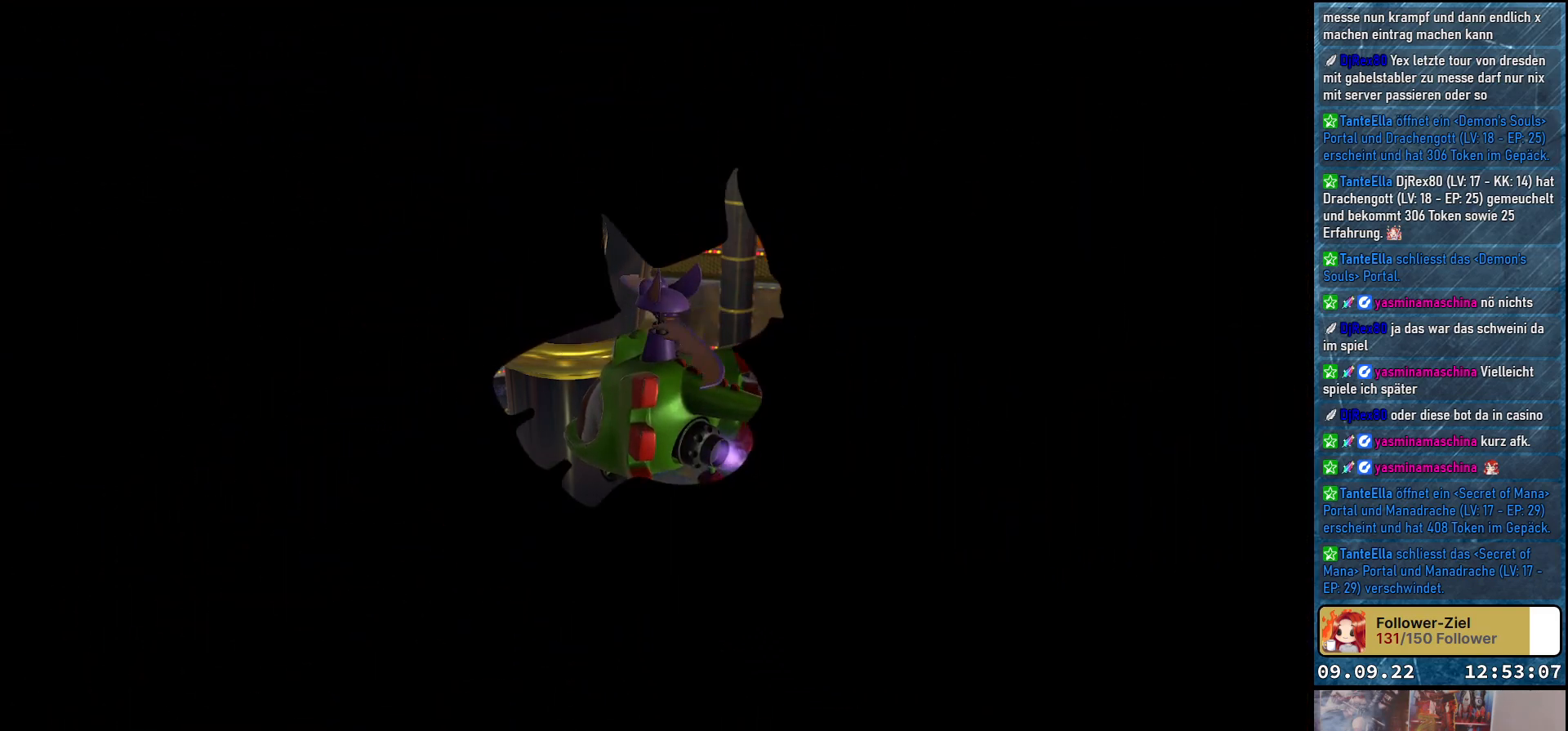
{"buttons": [], "left_stick": "center", "right_stick": "center", "events": []}
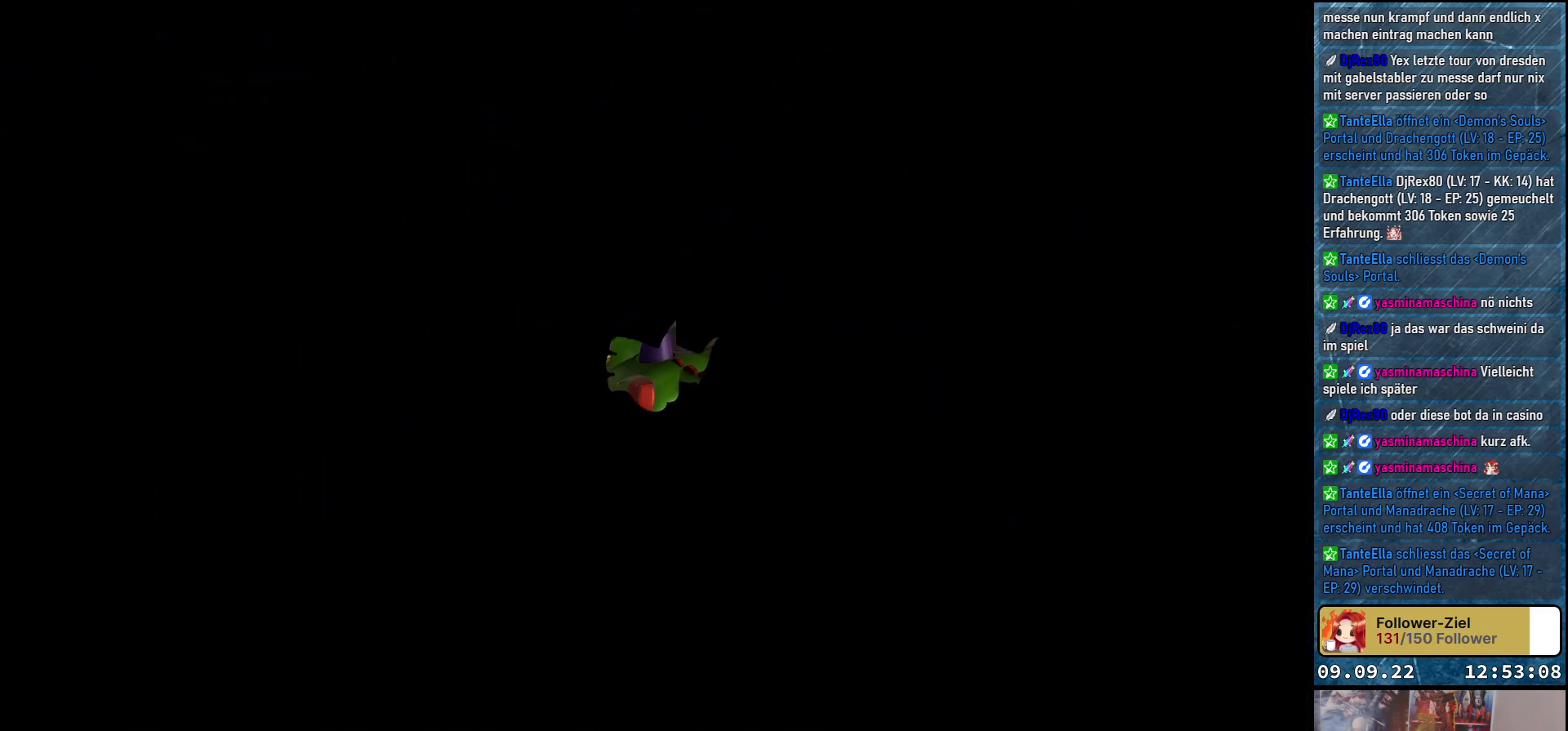
{"buttons": [], "left_stick": "center", "right_stick": "center", "events": []}
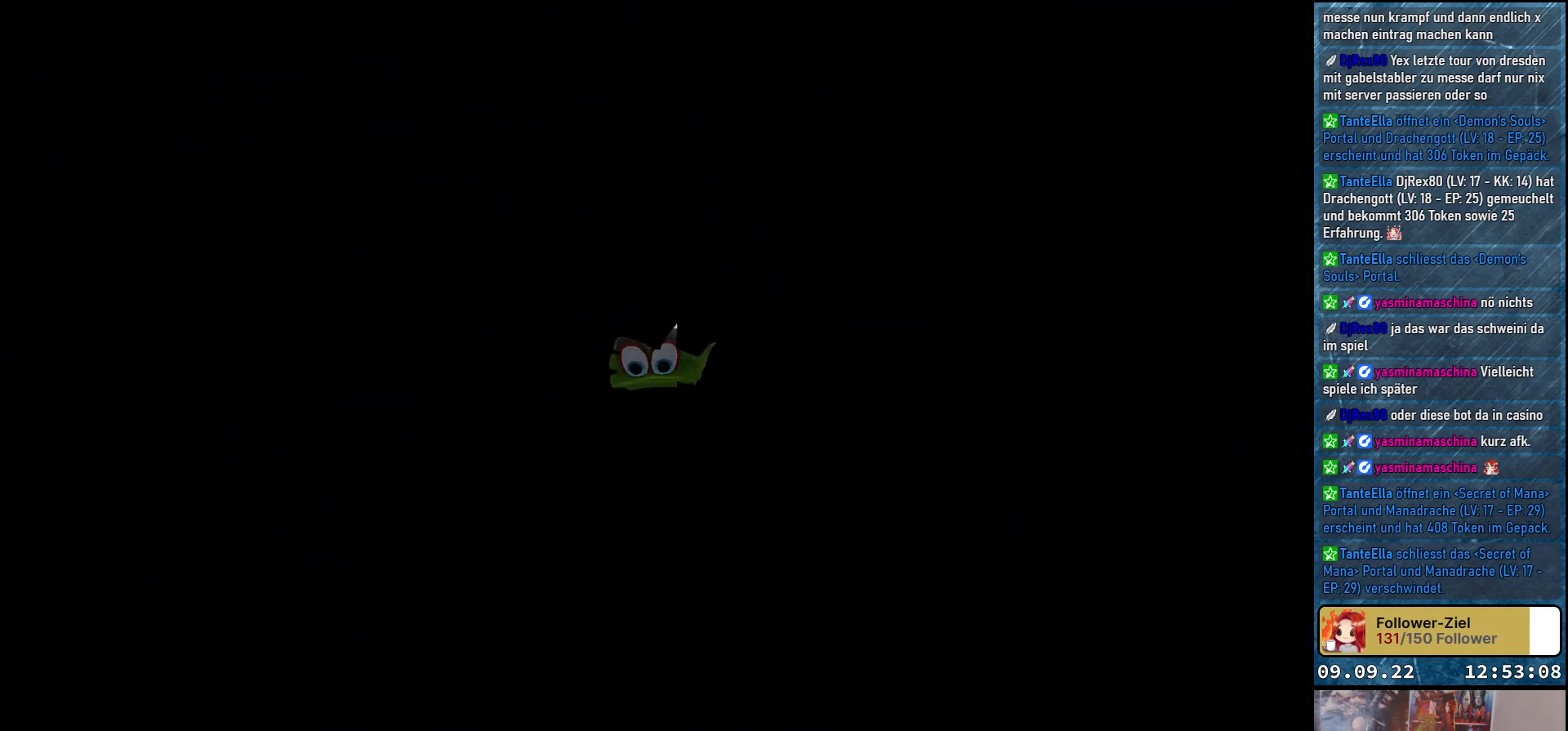
{"buttons": [], "left_stick": "center", "right_stick": "center", "events": []}
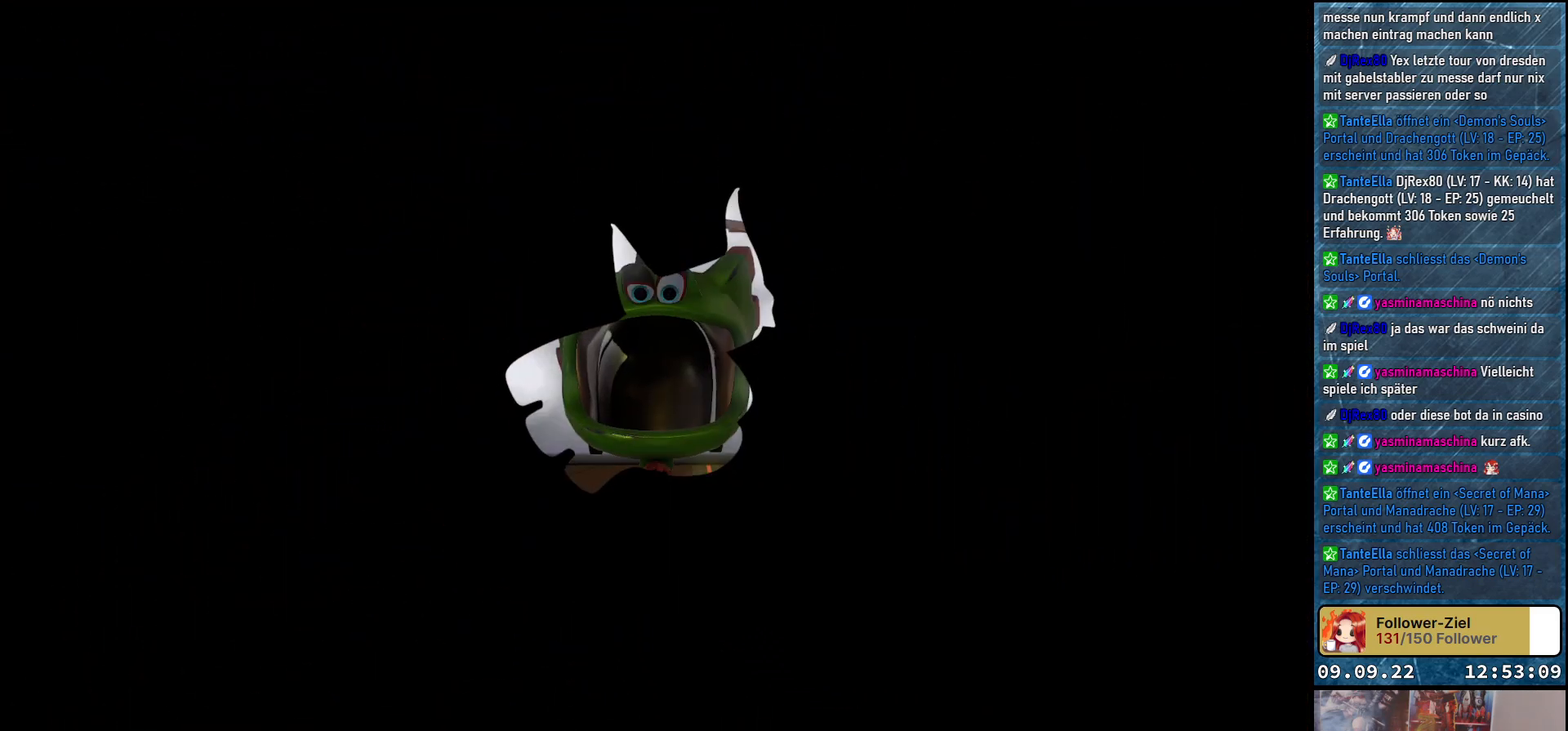
{"buttons": [], "left_stick": "center", "right_stick": "center", "events": []}
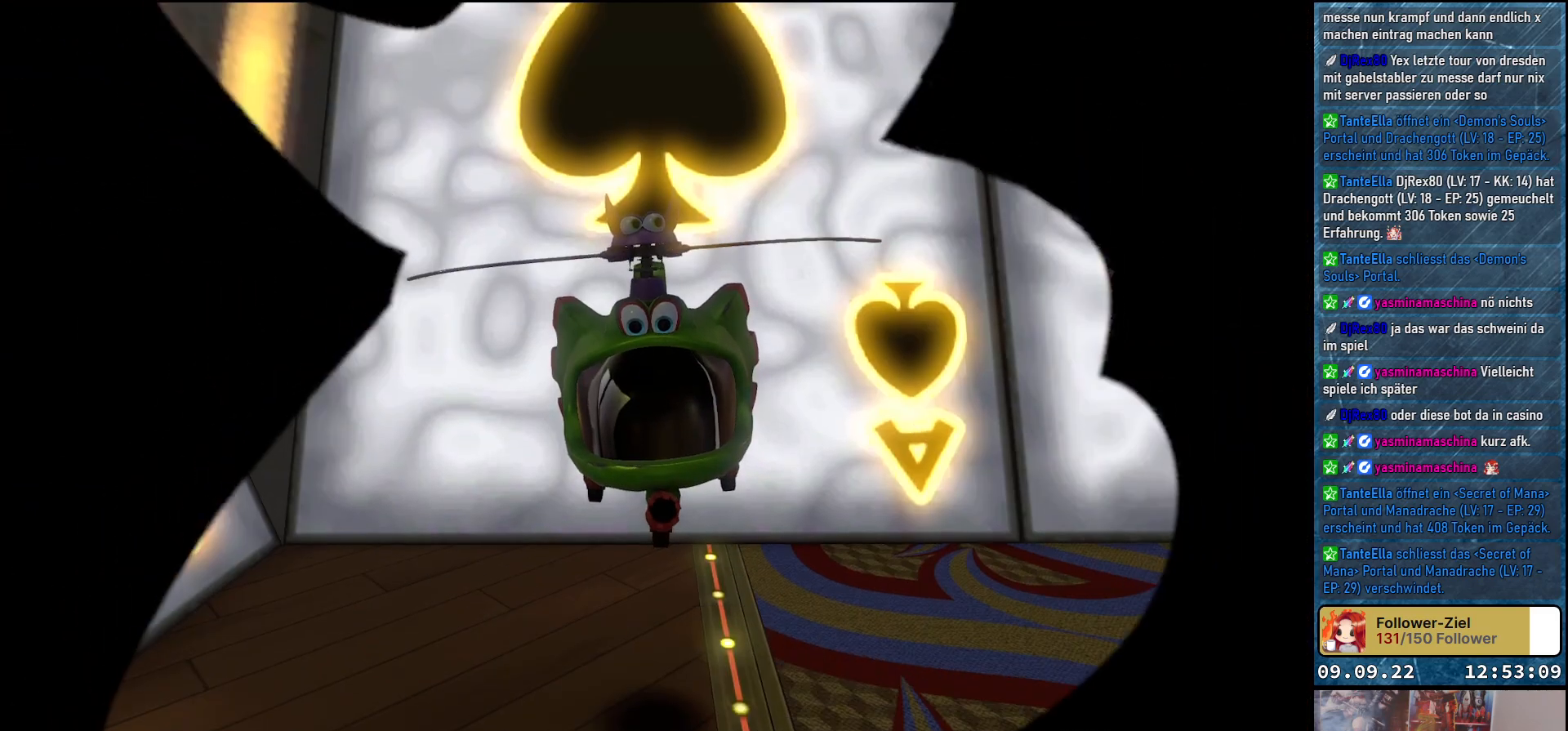
{"buttons": [], "left_stick": "center", "right_stick": "right", "events": [[333, "right_stick", "right"]]}
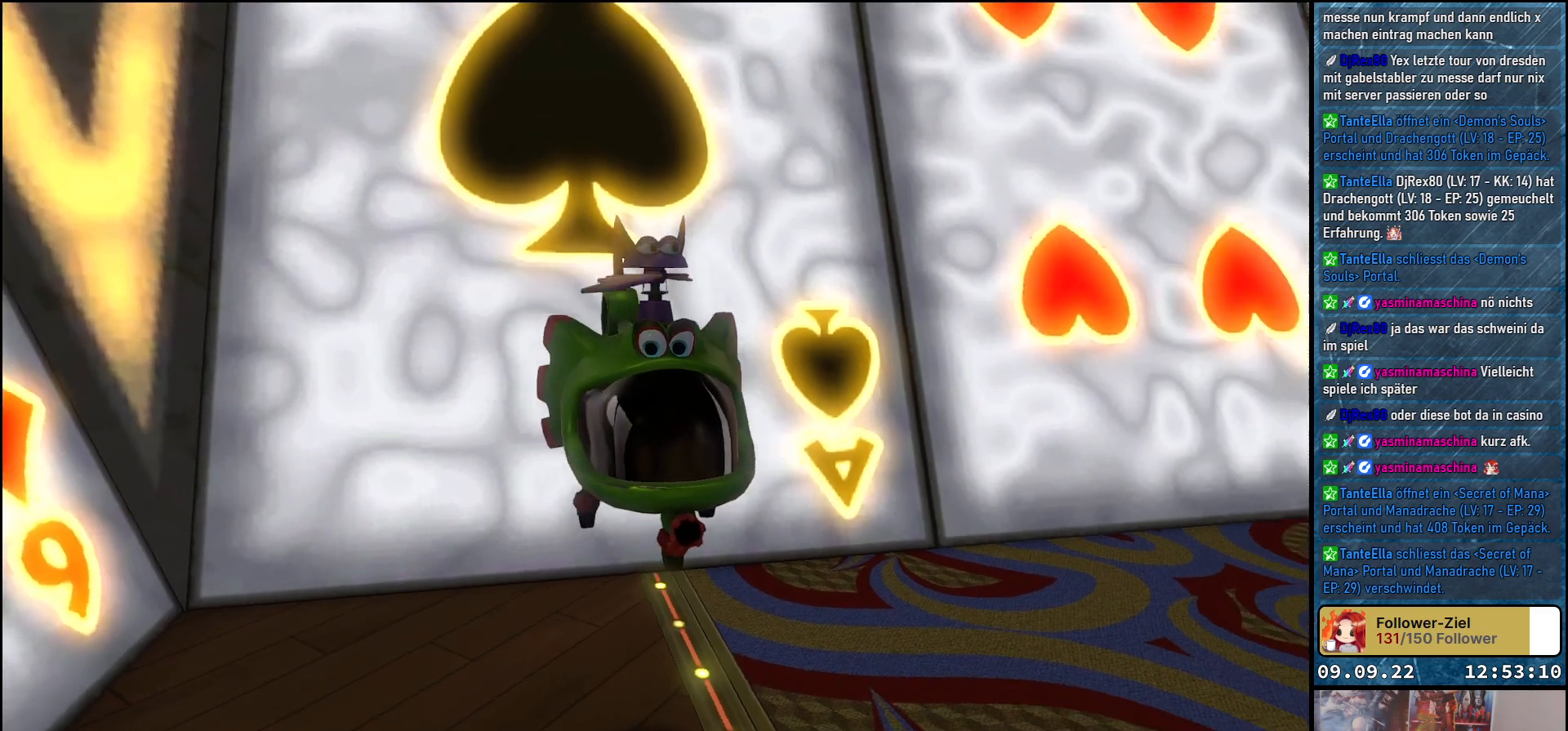
{"buttons": [], "left_stick": "down-right", "right_stick": "right", "events": [[100, "right_stick", "center"], [117, "left_stick", "down"], [317, "left_stick", "down-right"], [417, "right_stick", "right"]]}
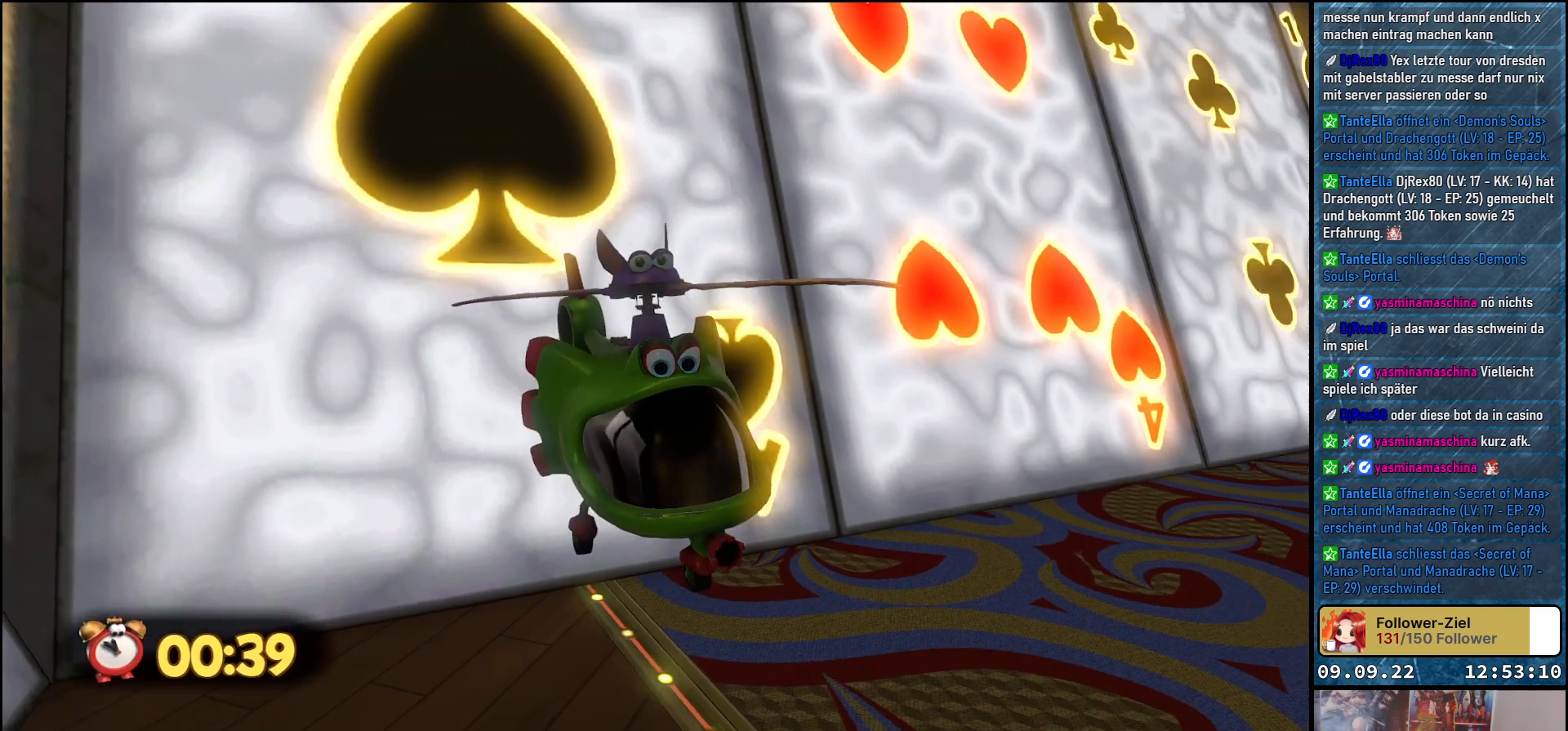
{"buttons": [], "left_stick": "right", "right_stick": "right", "events": [[383, "left_stick", "right"]]}
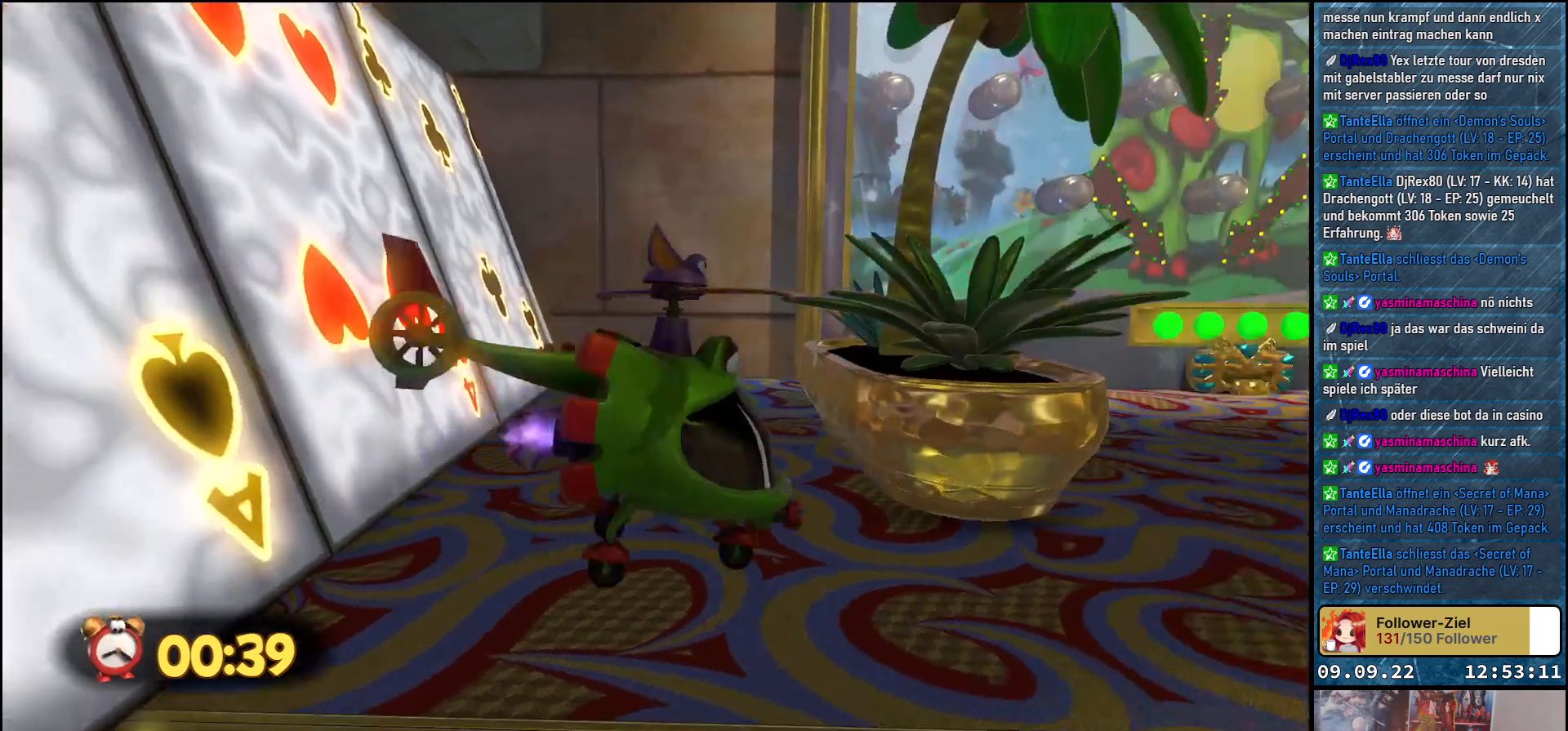
{"buttons": [], "left_stick": "up-right", "right_stick": "right", "events": [[17, "left_stick", "up-right"]]}
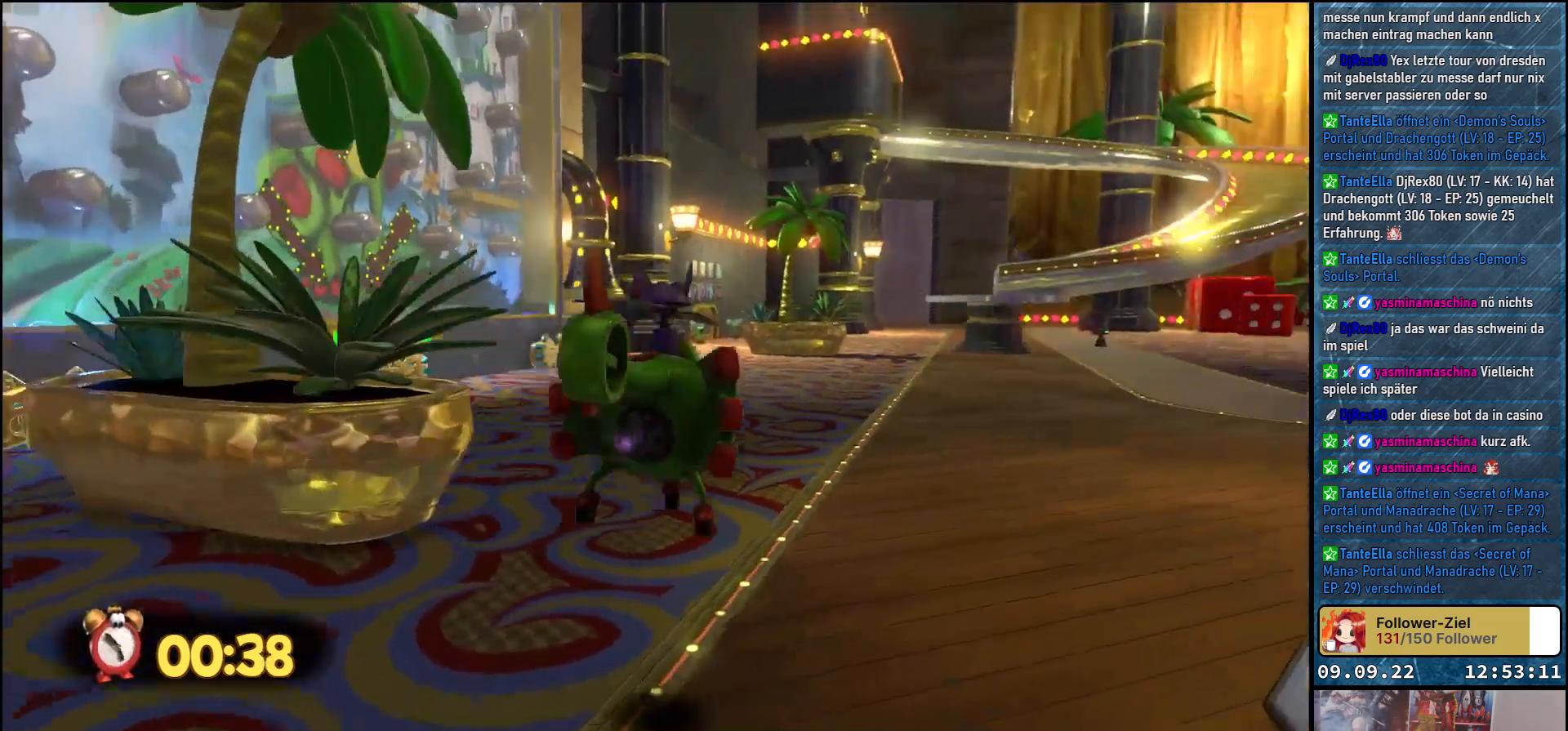
{"buttons": ["A"], "left_stick": "up-right", "right_stick": "center", "events": [[100, "right_stick", "center"], [350, "A", "down"]]}
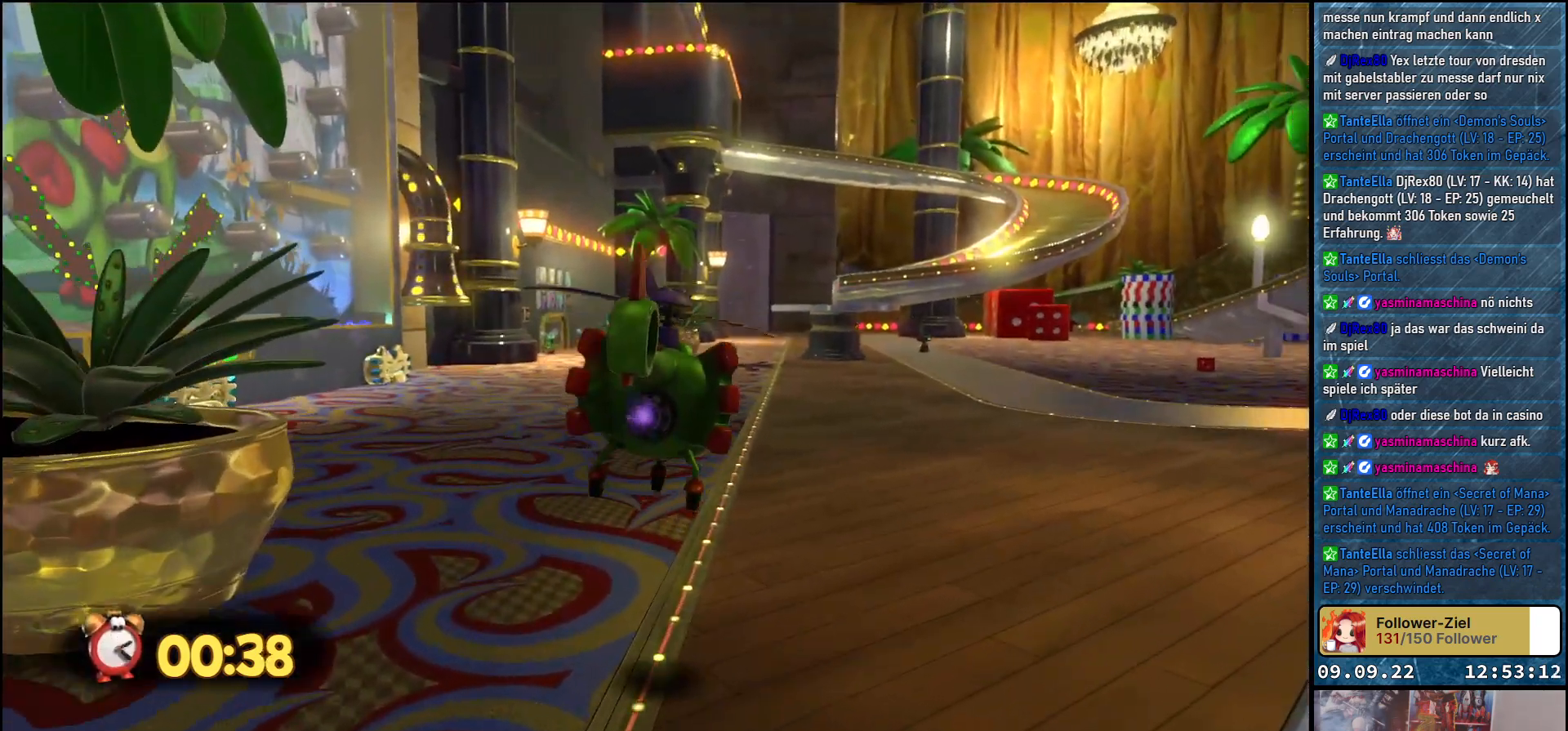
{"buttons": ["A"], "left_stick": "up-right", "right_stick": "center", "events": []}
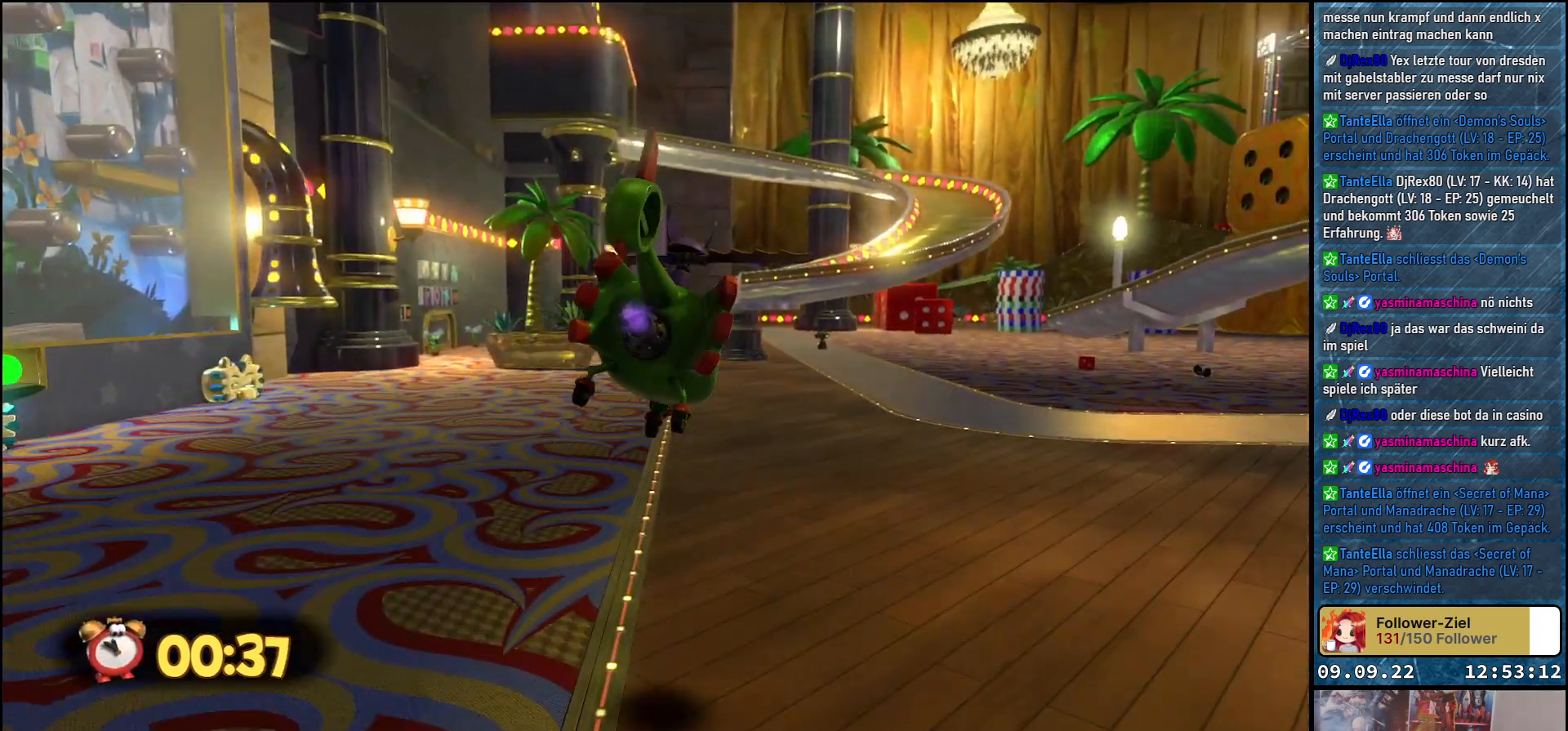
{"buttons": [], "left_stick": "up-right", "right_stick": "center", "events": [[450, "A", "up"]]}
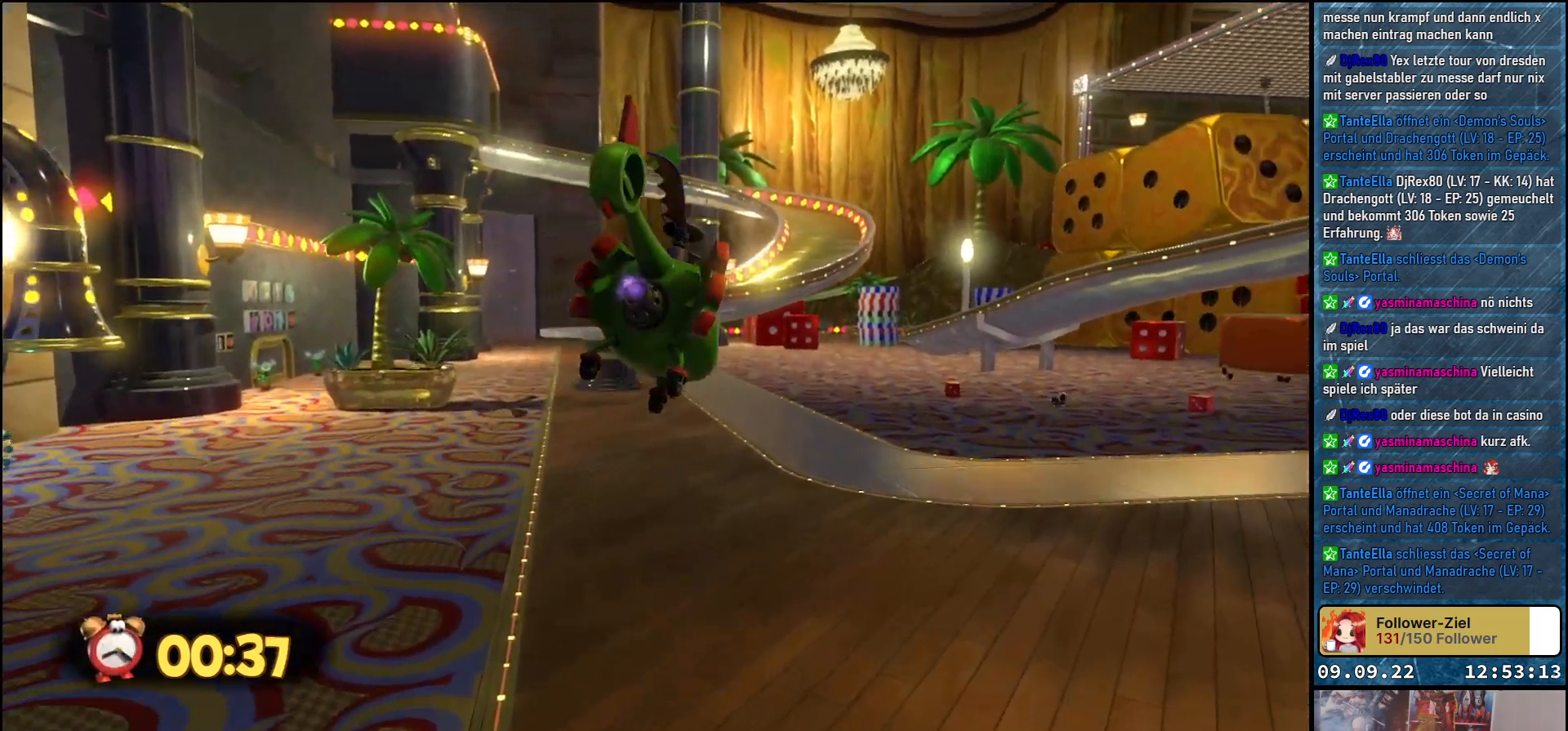
{"buttons": [], "left_stick": "up-right", "right_stick": "right", "events": [[350, "right_stick", "right"]]}
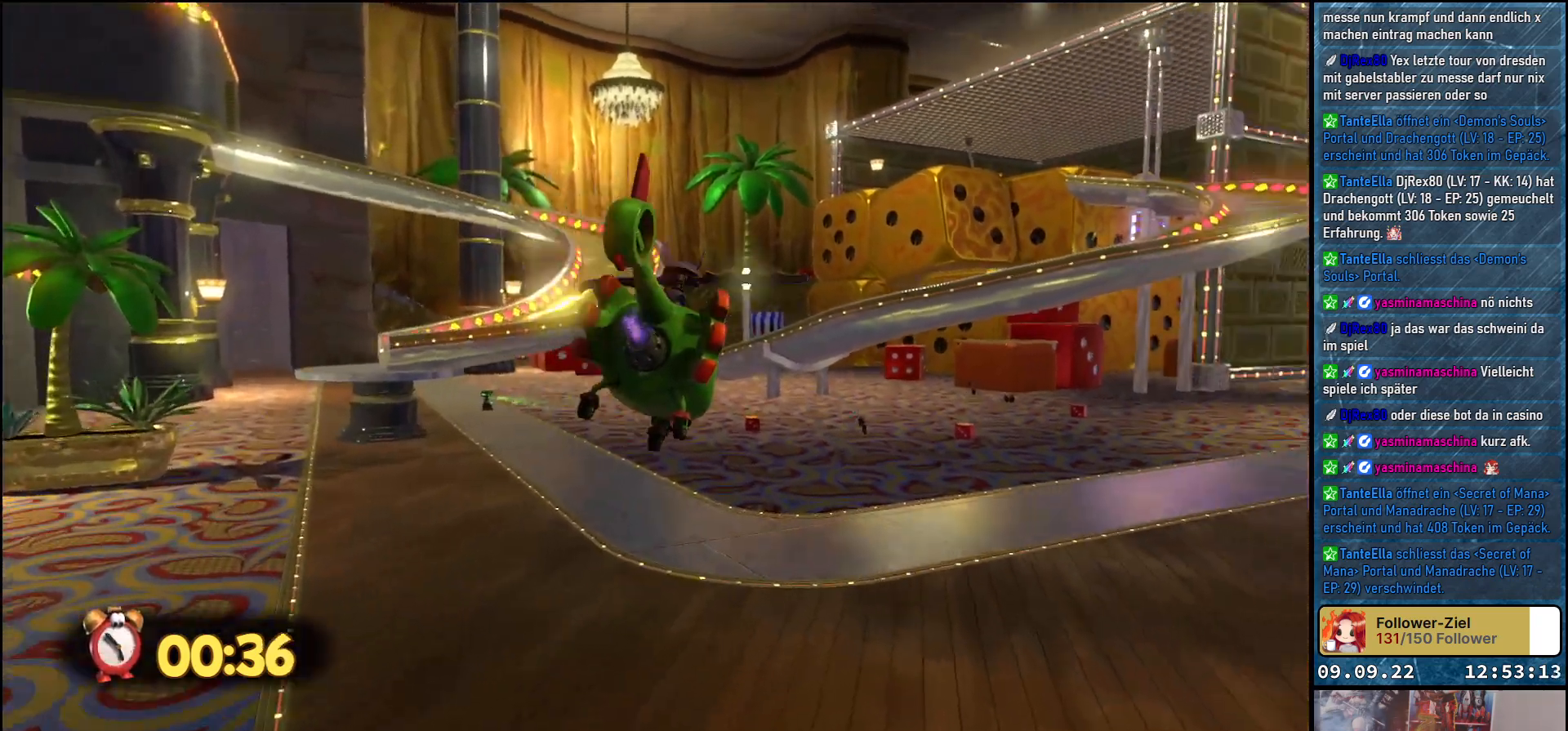
{"buttons": [], "left_stick": "up-right", "right_stick": "right", "events": []}
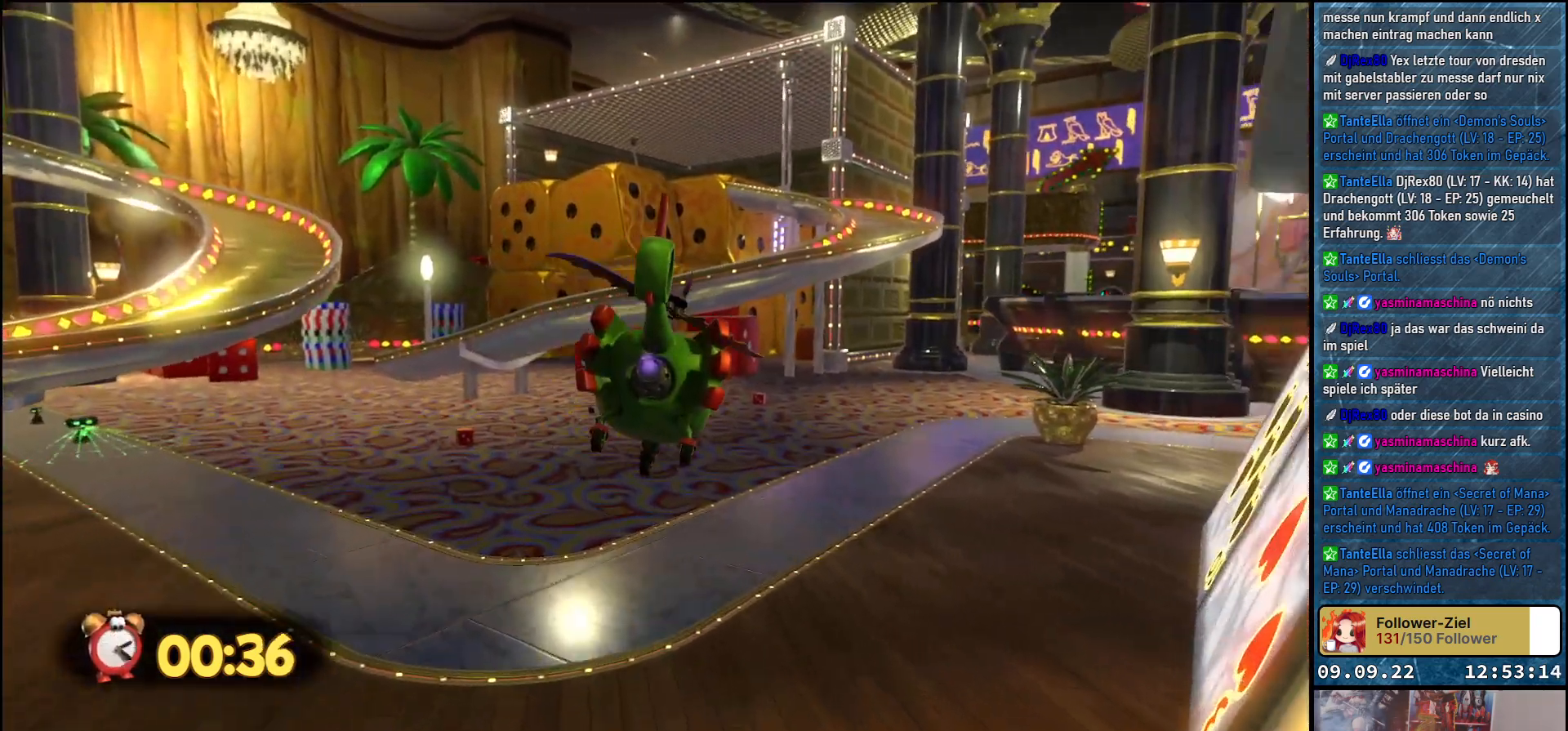
{"buttons": [], "left_stick": "up-right", "right_stick": "right", "events": []}
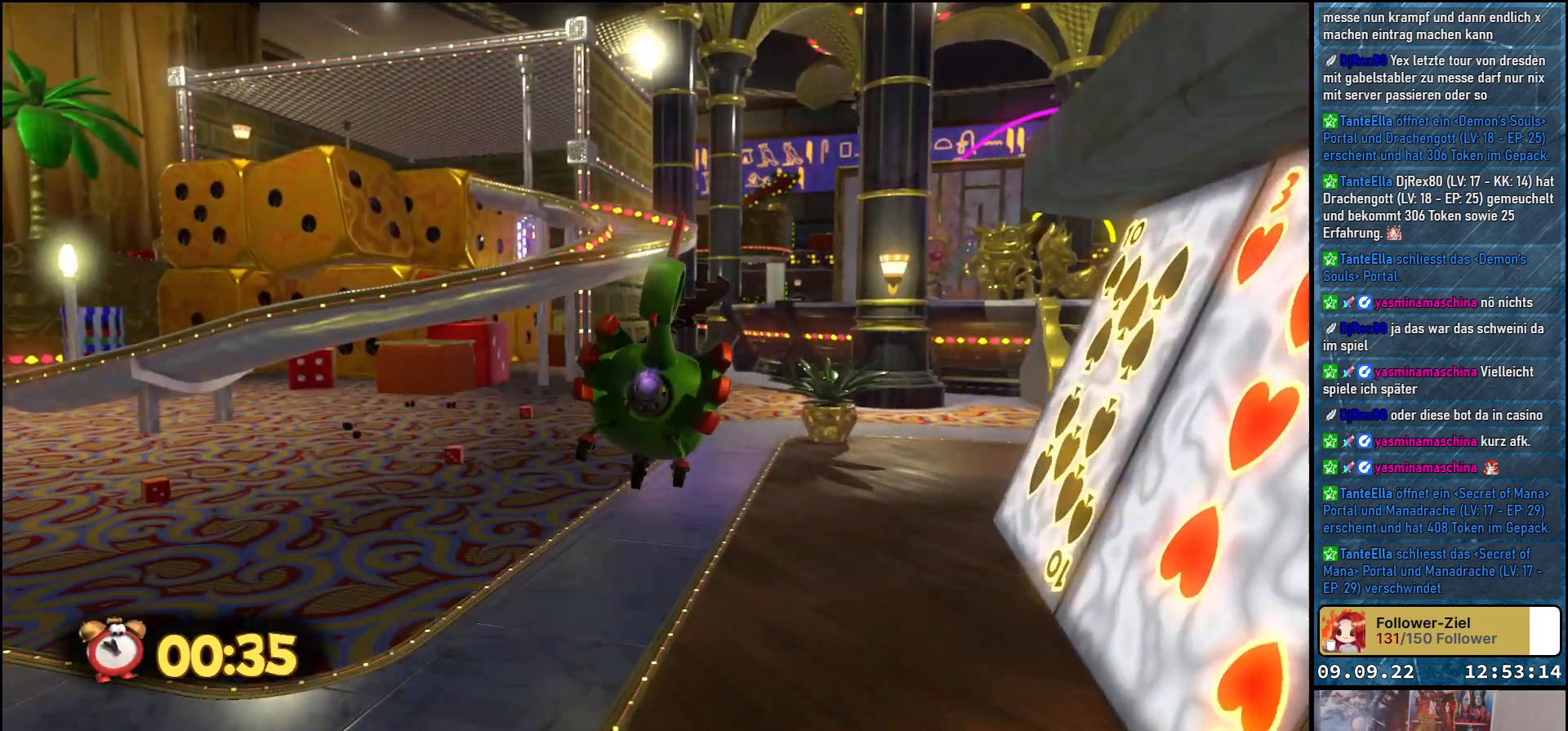
{"buttons": [], "left_stick": "up-right", "right_stick": "center", "events": [[150, "right_stick", "center"]]}
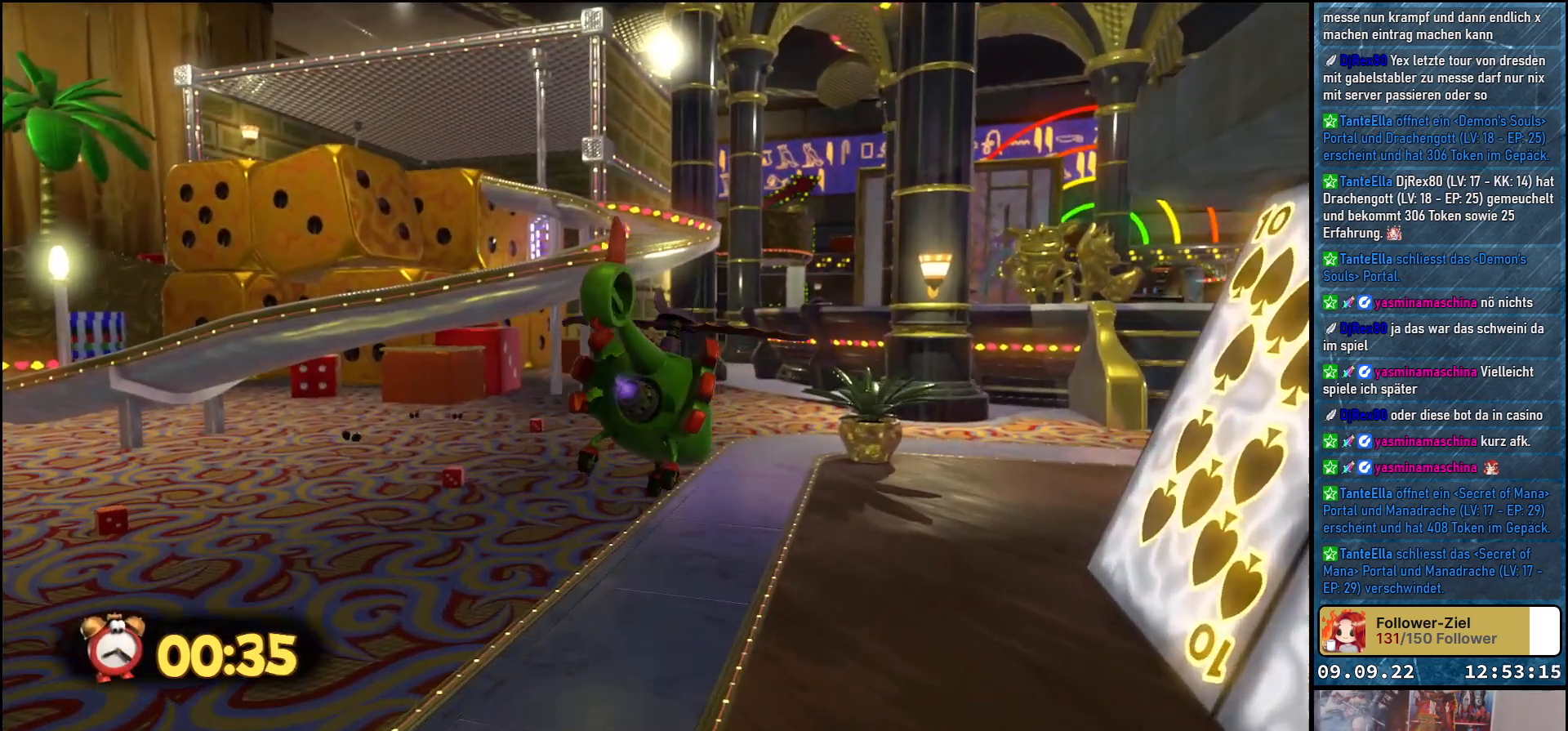
{"buttons": [], "left_stick": "up-right", "right_stick": "right", "events": [[417, "right_stick", "right"]]}
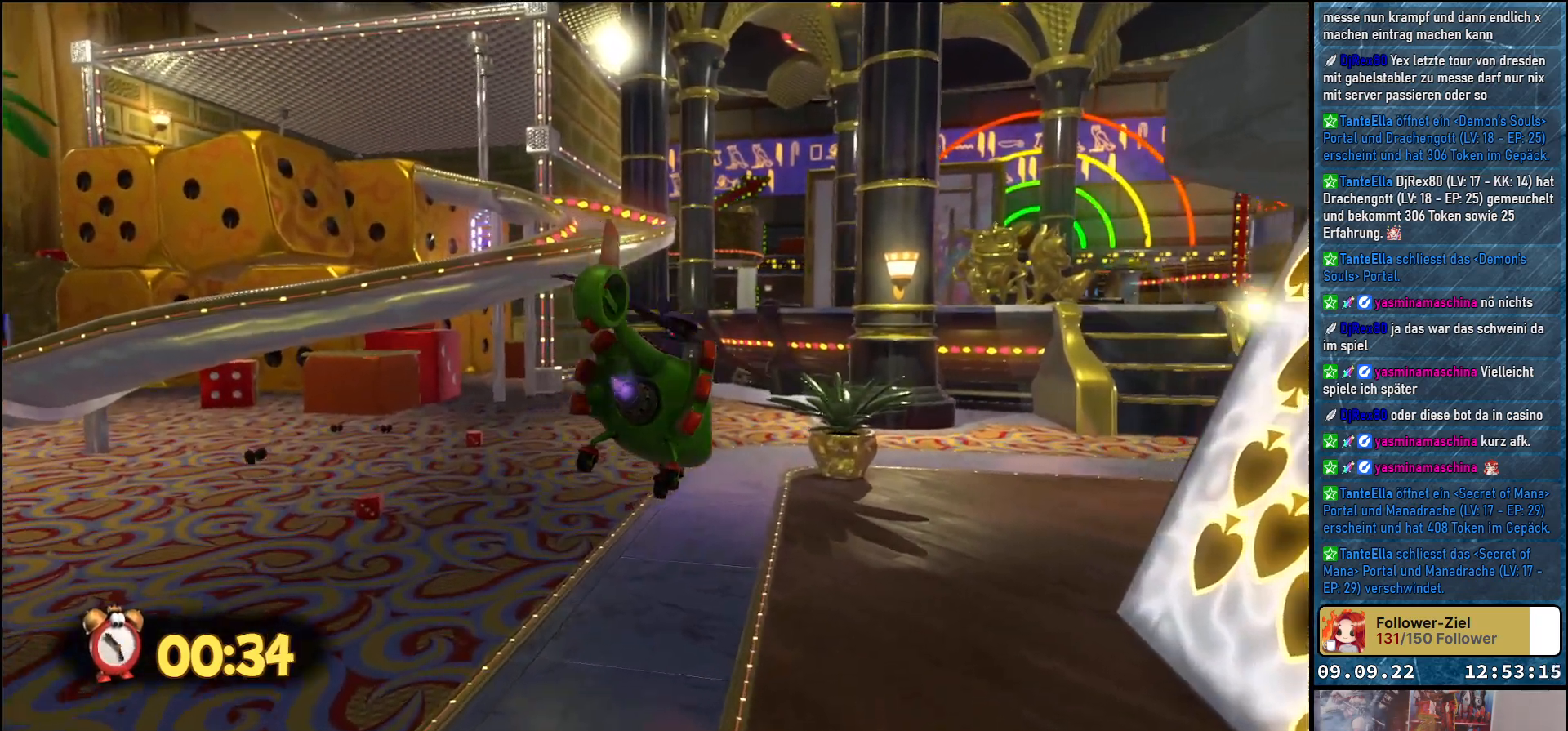
{"buttons": [], "left_stick": "up-left", "right_stick": "right", "events": [[17, "left_stick", "up"], [400, "left_stick", "up-left"]]}
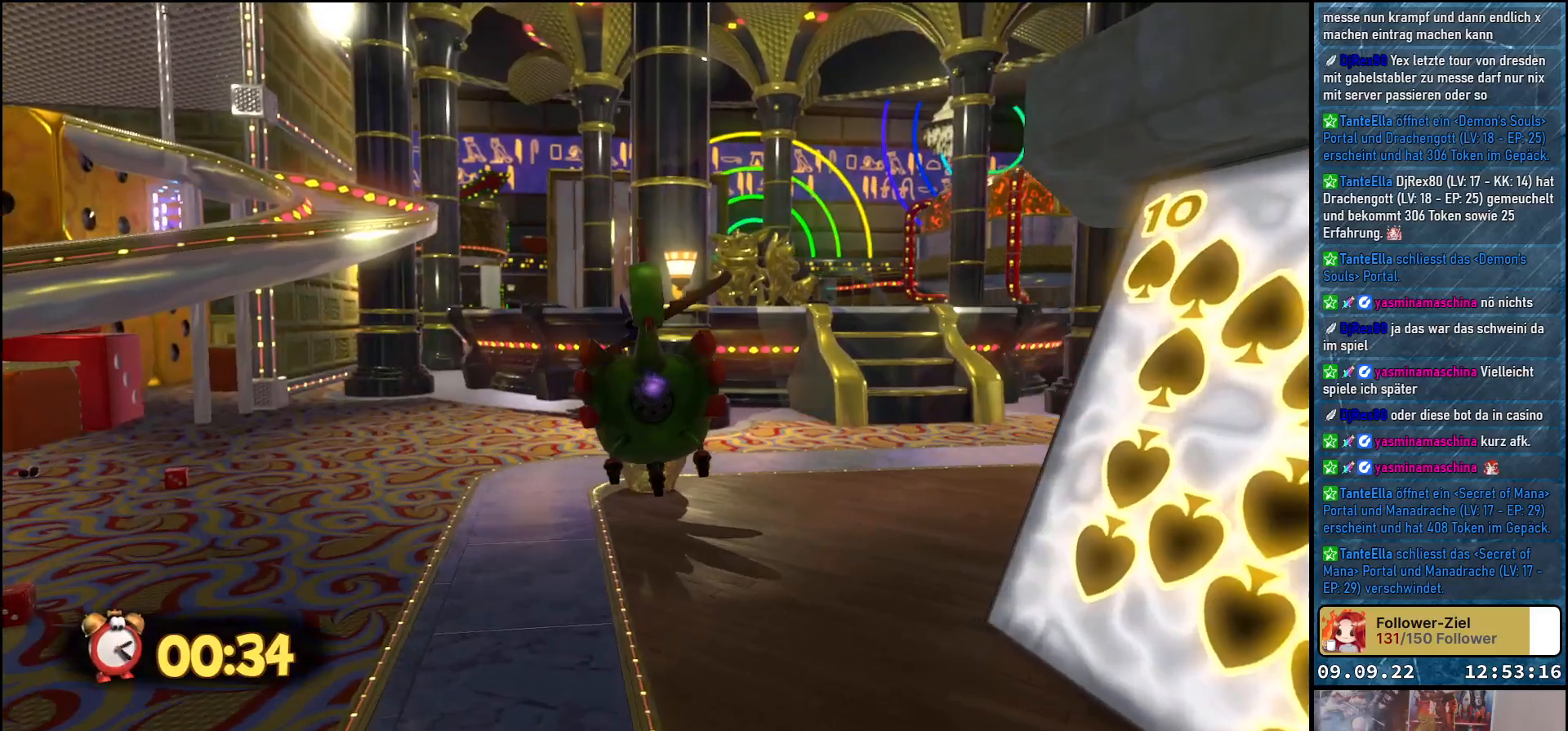
{"buttons": [], "left_stick": "up-left", "right_stick": "right", "events": []}
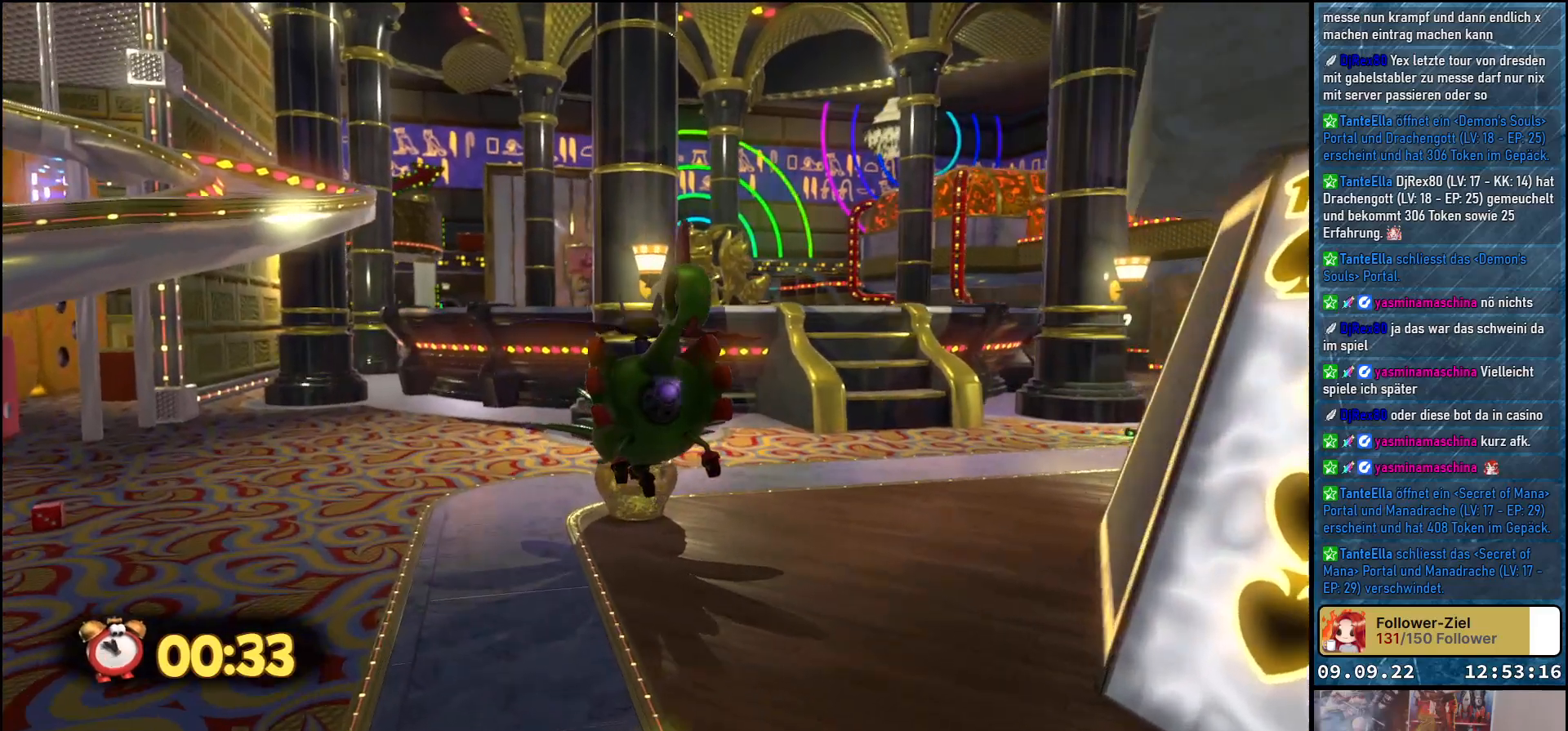
{"buttons": [], "left_stick": "up-left", "right_stick": "down-right", "events": [[450, "right_stick", "down-right"]]}
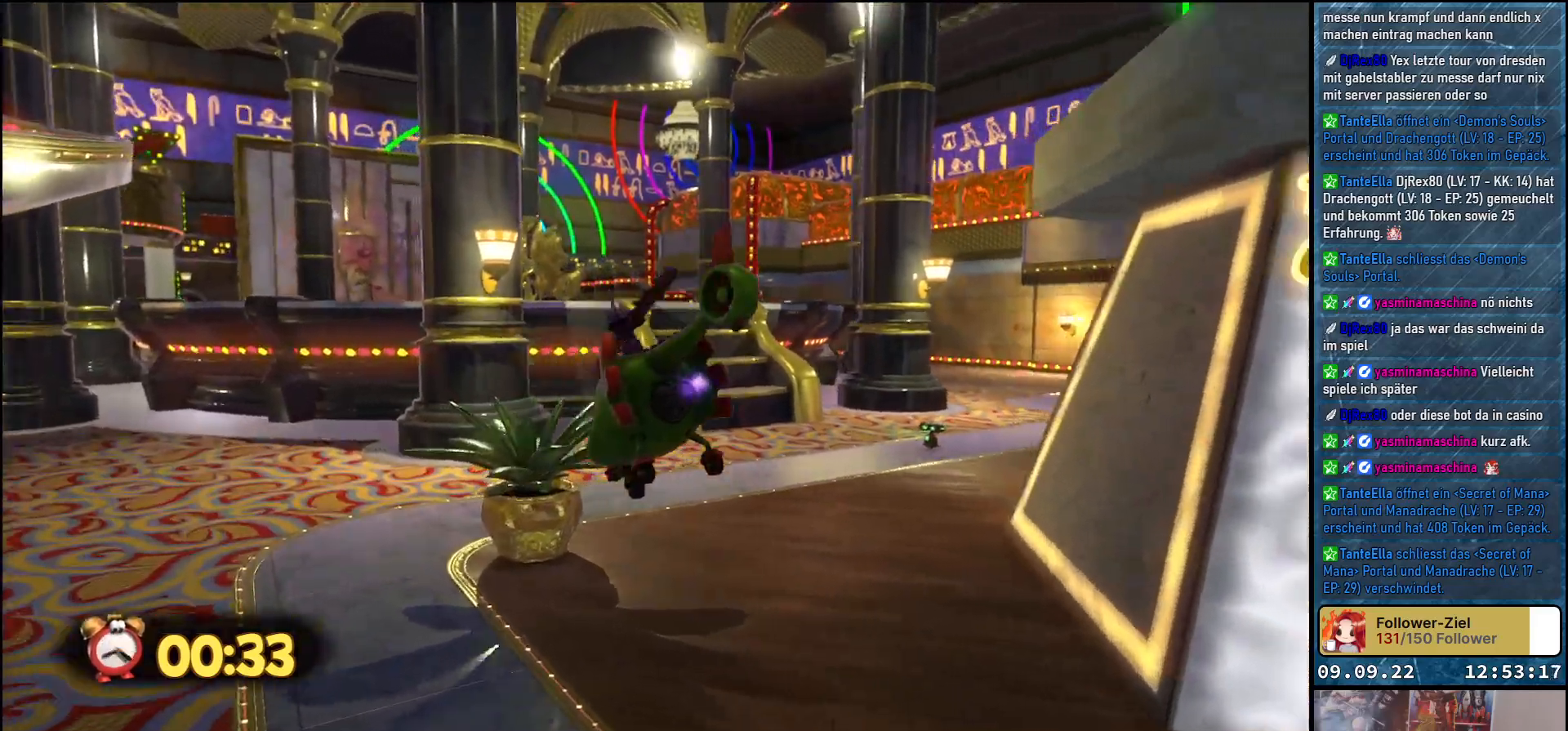
{"buttons": [], "left_stick": "up-left", "right_stick": "down-right", "events": []}